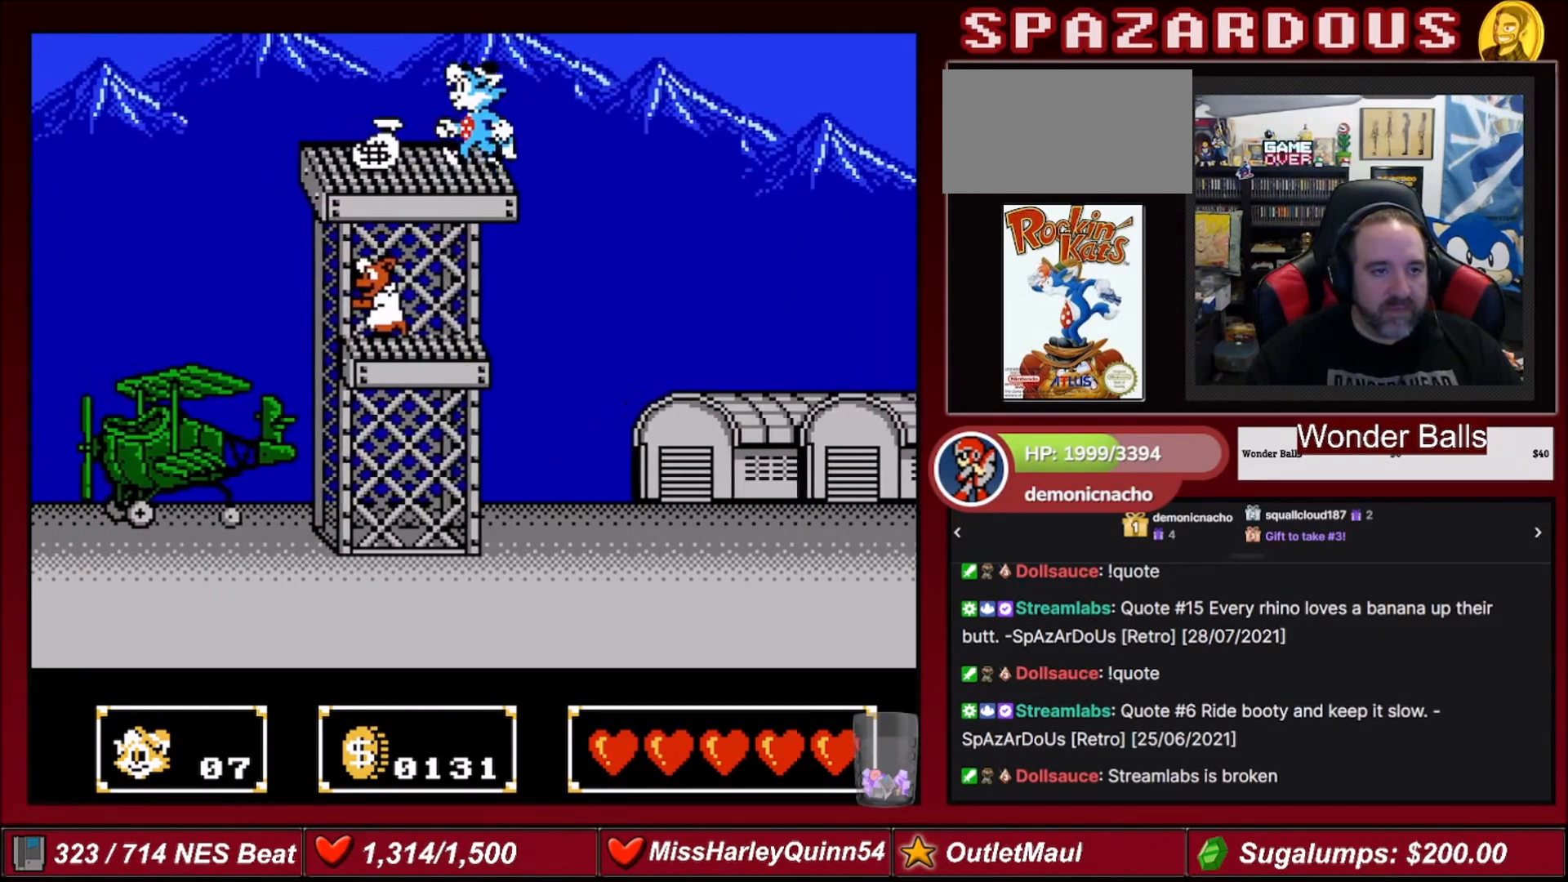
Gameplay with a controller (Nintendo layout); each line is a JSON object with the inputs held at the frame after it. "events" lists button and stick changes between this image and that frame as [ms after this image, input, new state], when the widget could be followed in between. Not read: L3 R3.
{"buttons": ["DPAD_RIGHT"], "events": [[368, "DPAD_LEFT", "up"], [468, "DPAD_RIGHT", "down"]]}
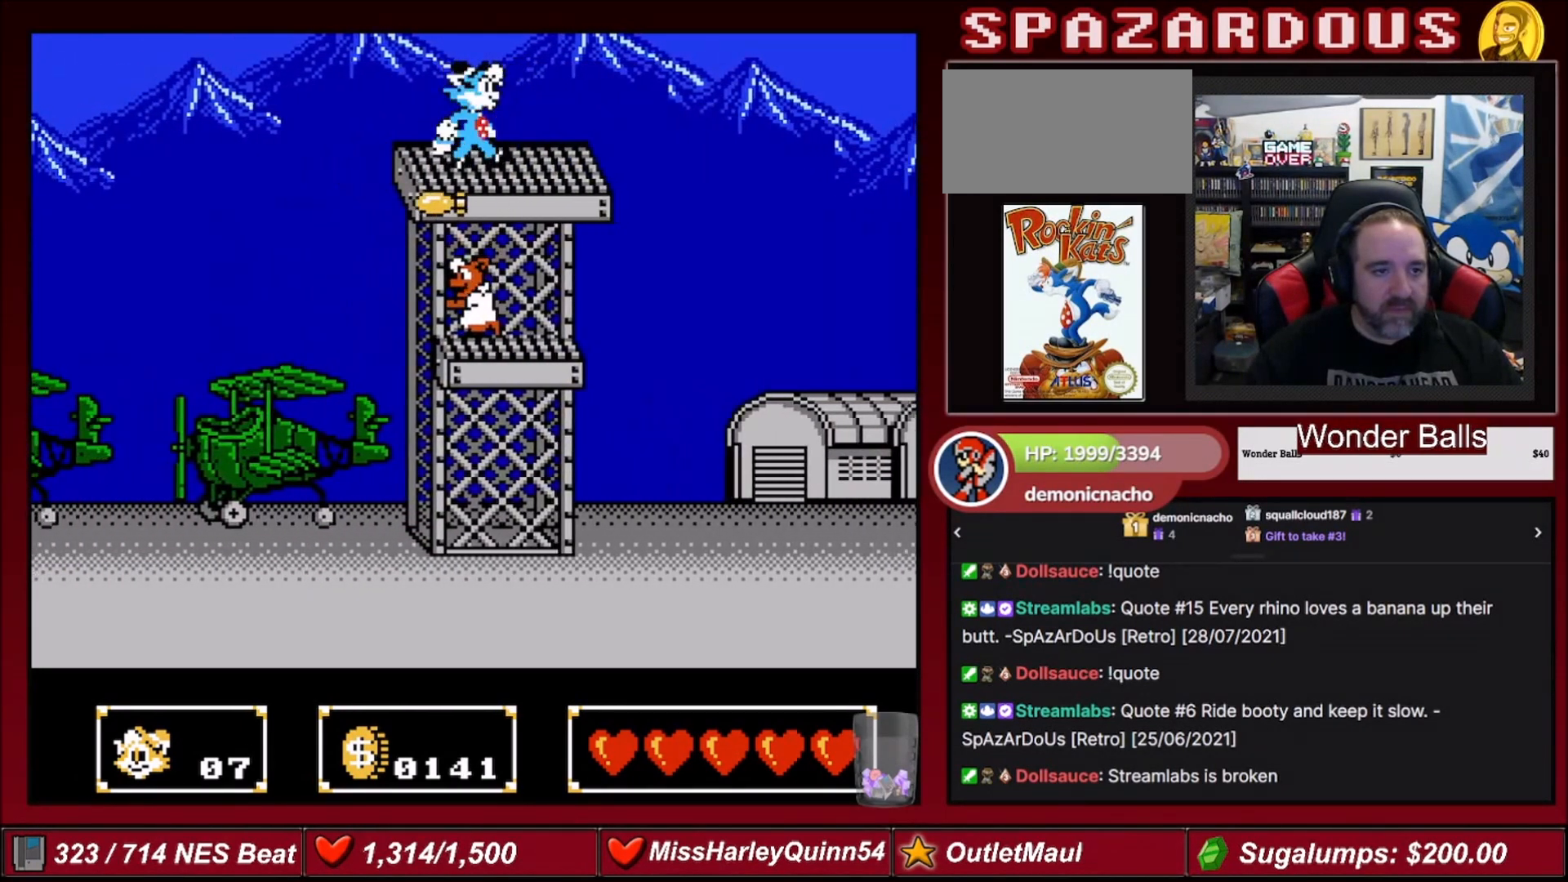
{"buttons": ["DPAD_RIGHT"], "events": []}
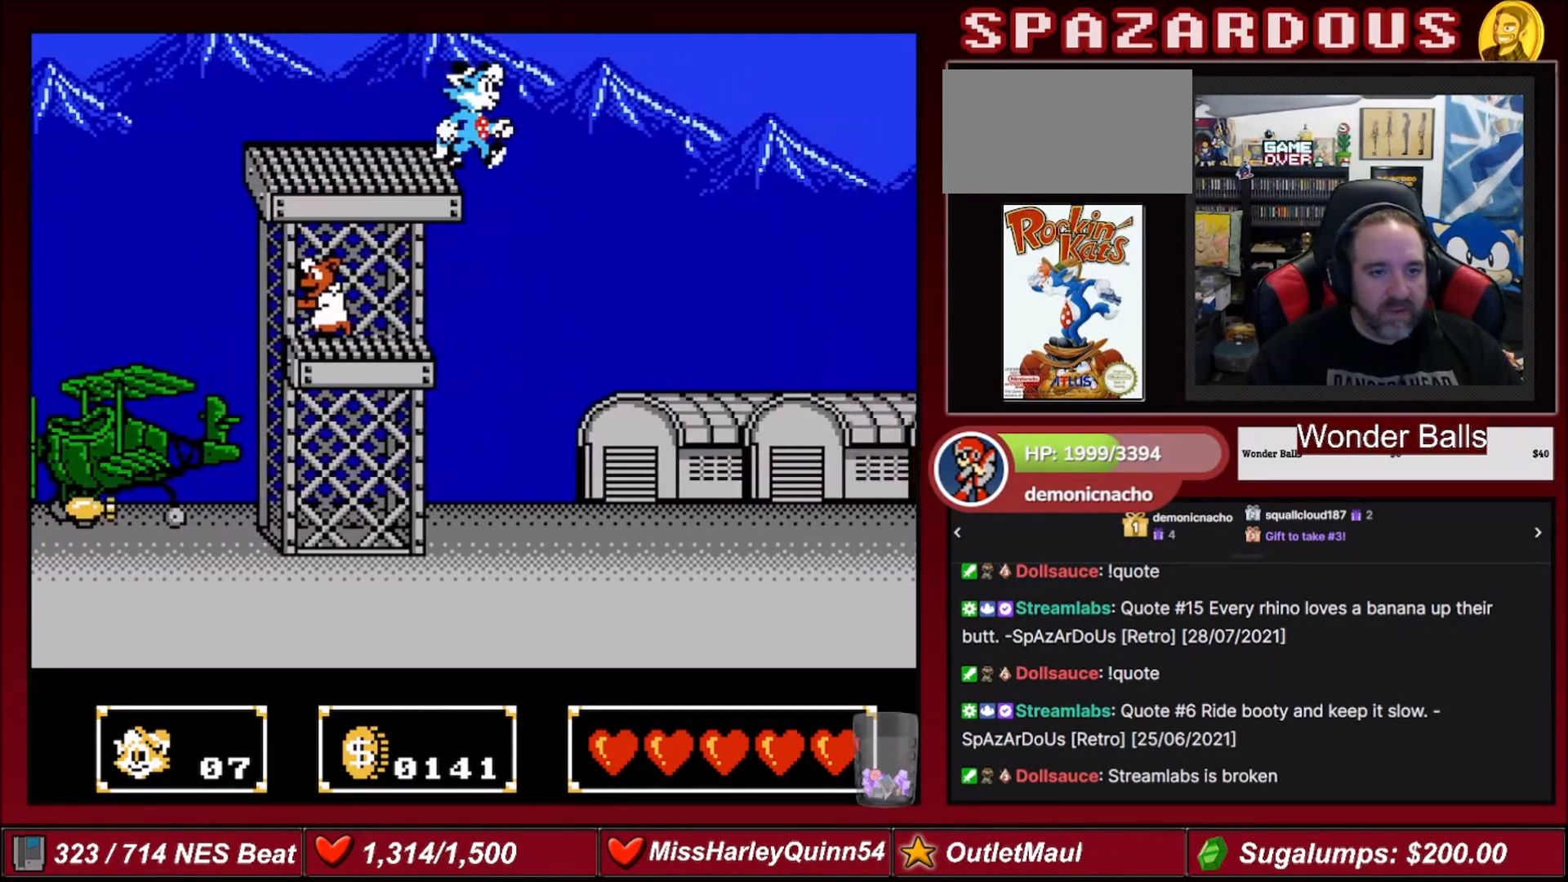
{"buttons": ["DPAD_RIGHT"], "events": []}
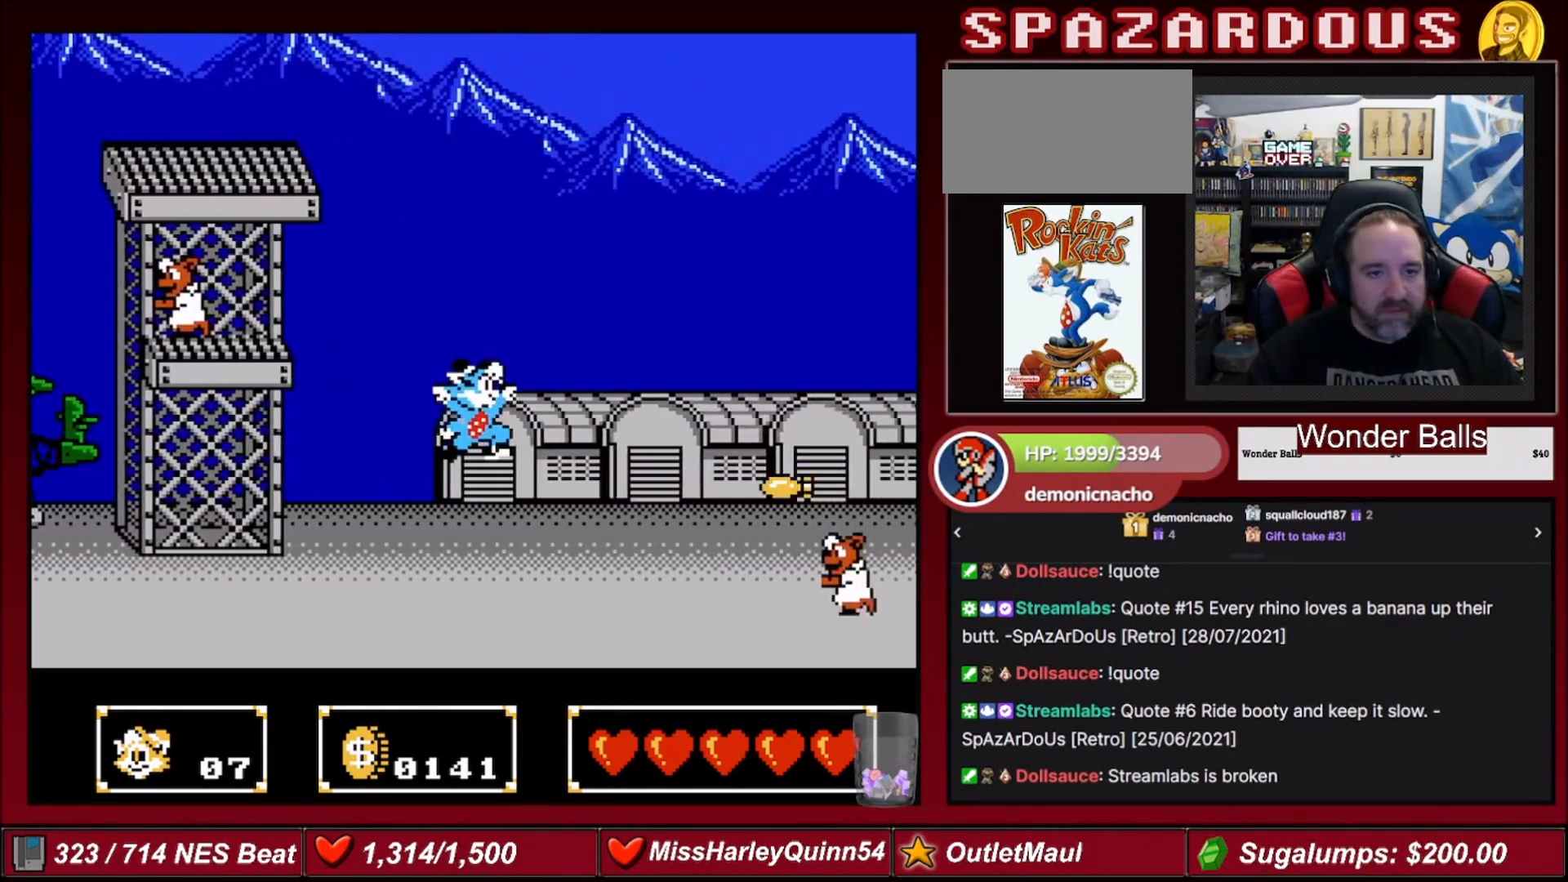
{"buttons": [], "events": [[167, "DPAD_RIGHT", "up"]]}
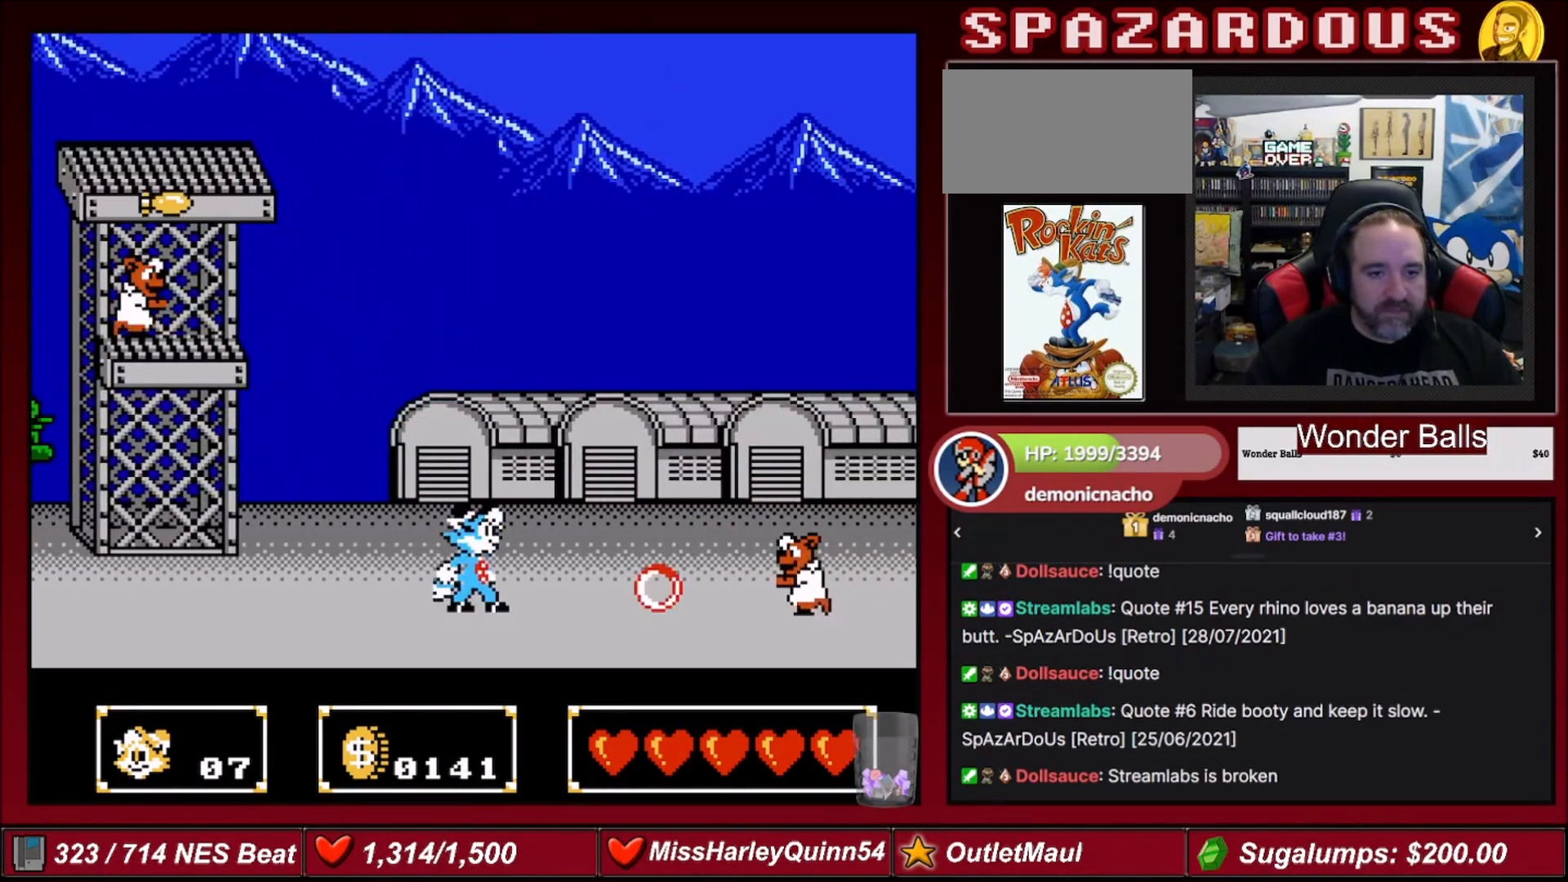
{"buttons": ["DPAD_RIGHT"], "events": [[134, "DPAD_RIGHT", "down"]]}
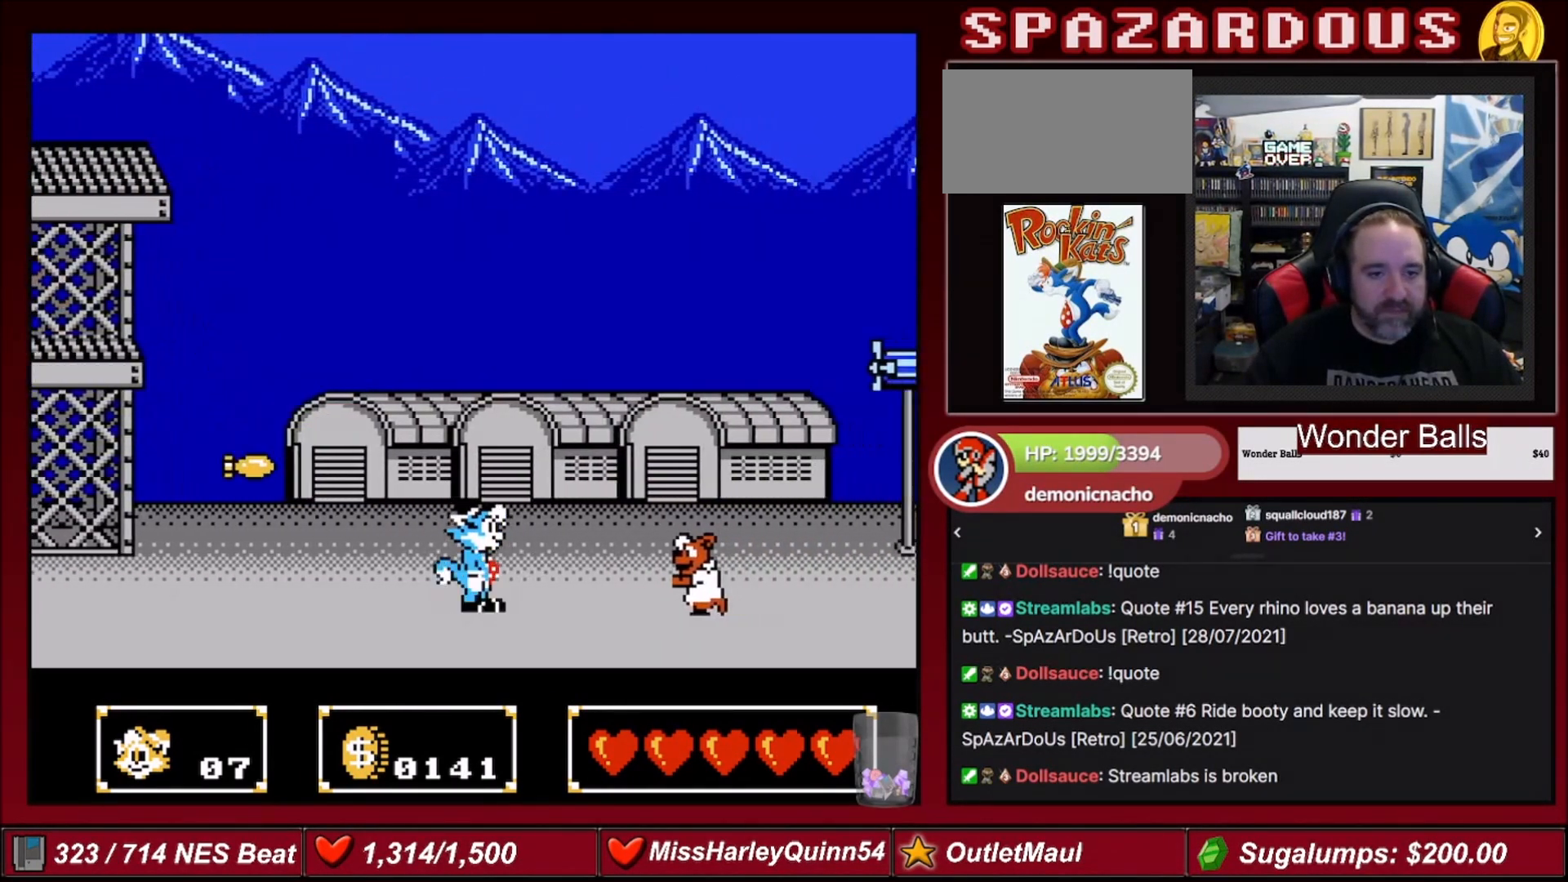
{"buttons": ["DPAD_LEFT"], "events": [[234, "B", "down"], [334, "DPAD_RIGHT", "up"], [400, "B", "up"], [500, "DPAD_LEFT", "down"]]}
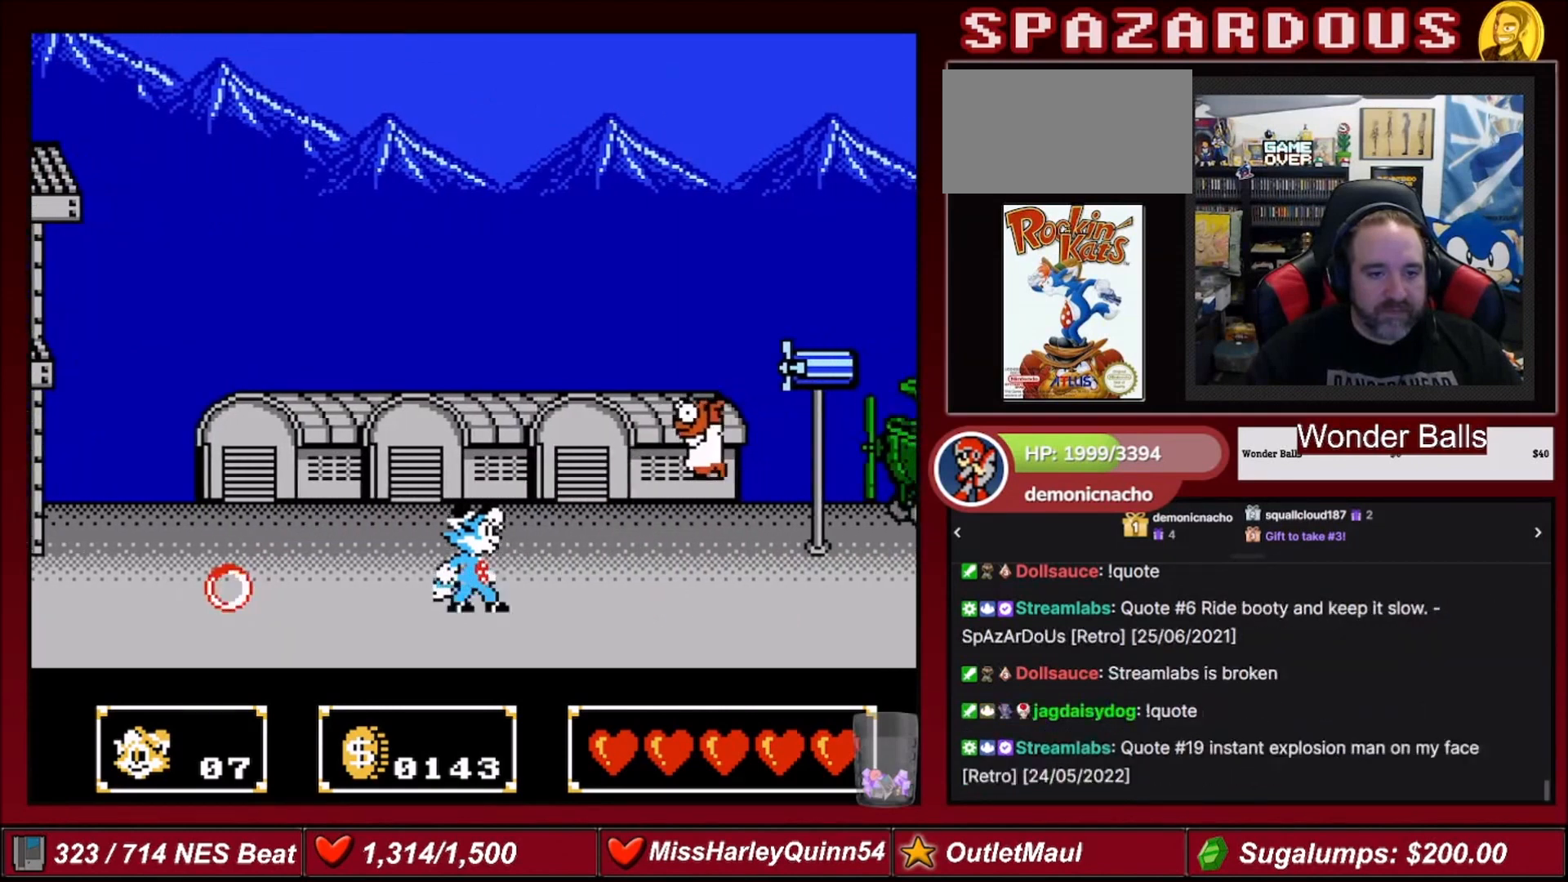
{"buttons": ["DPAD_RIGHT"], "events": [[167, "DPAD_LEFT", "up"], [234, "DPAD_RIGHT", "down"]]}
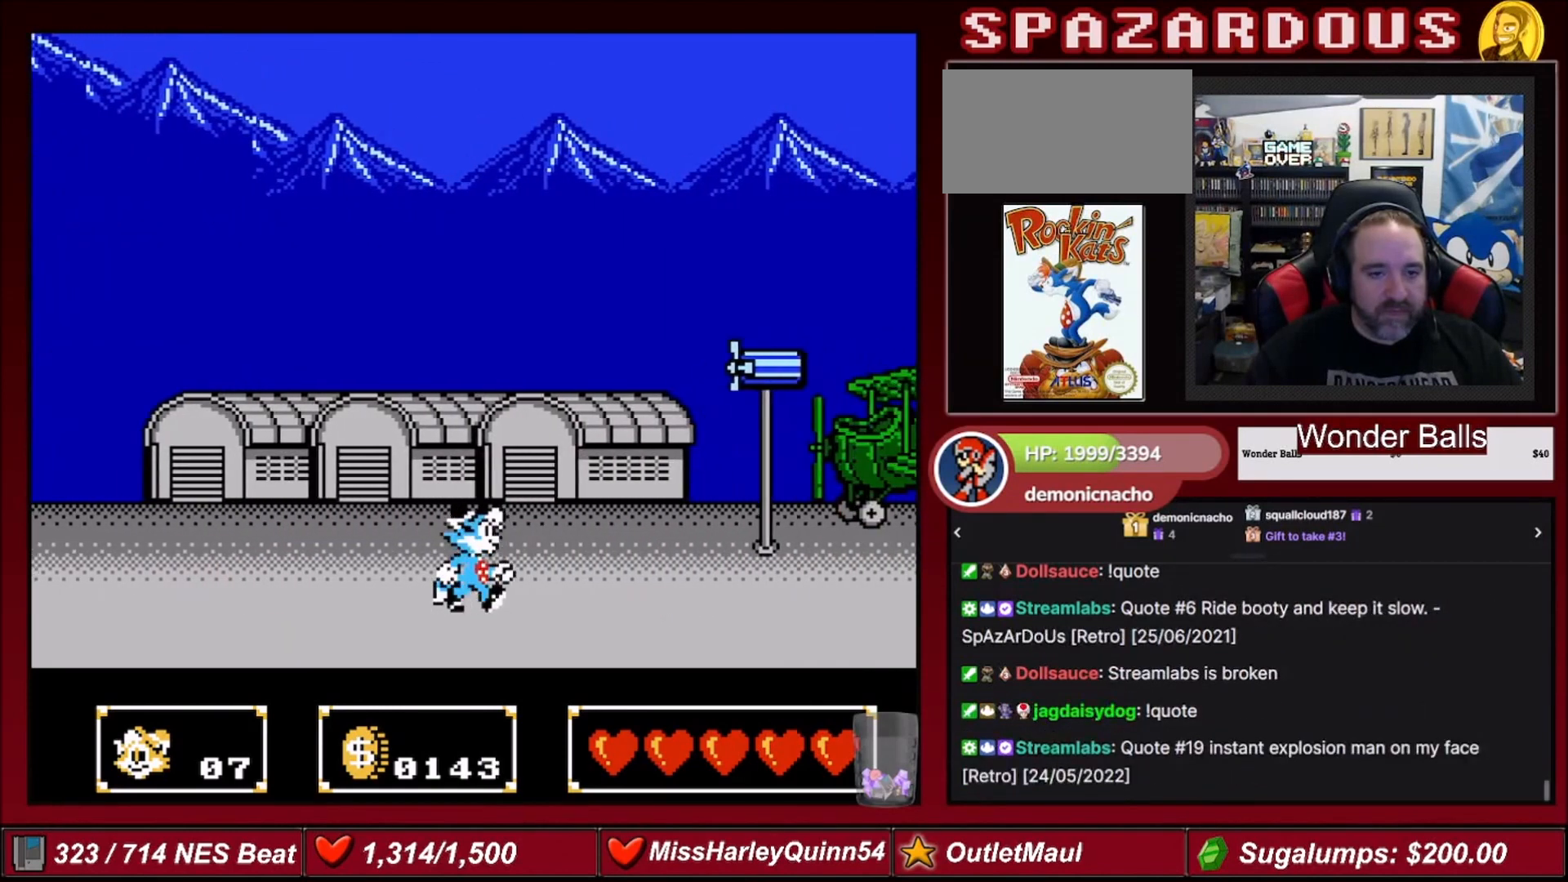
{"buttons": ["DPAD_RIGHT"], "events": []}
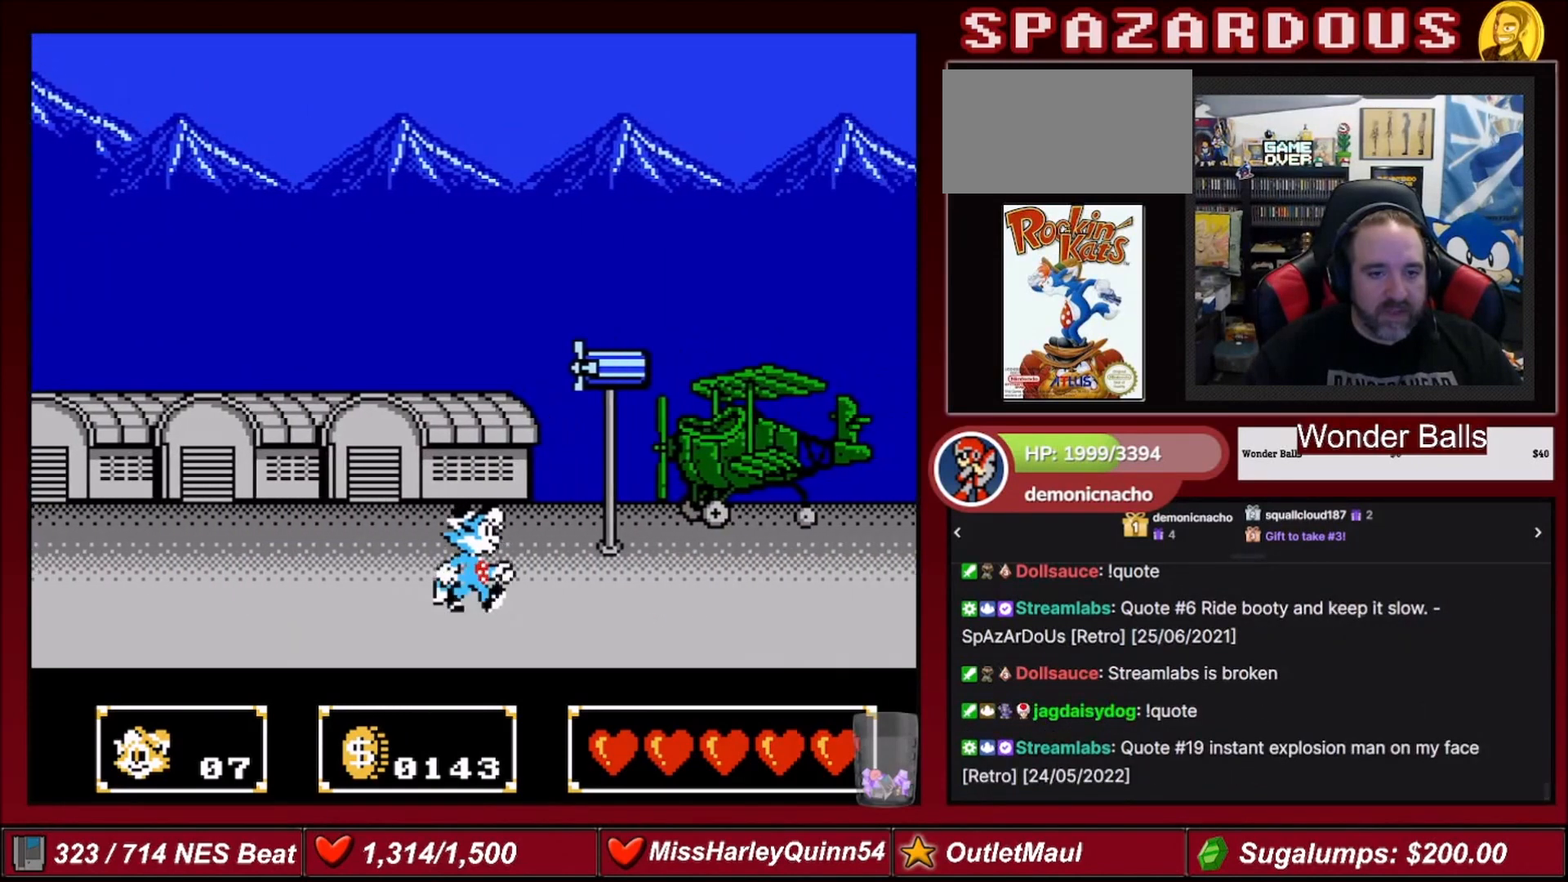
{"buttons": ["DPAD_RIGHT"], "events": []}
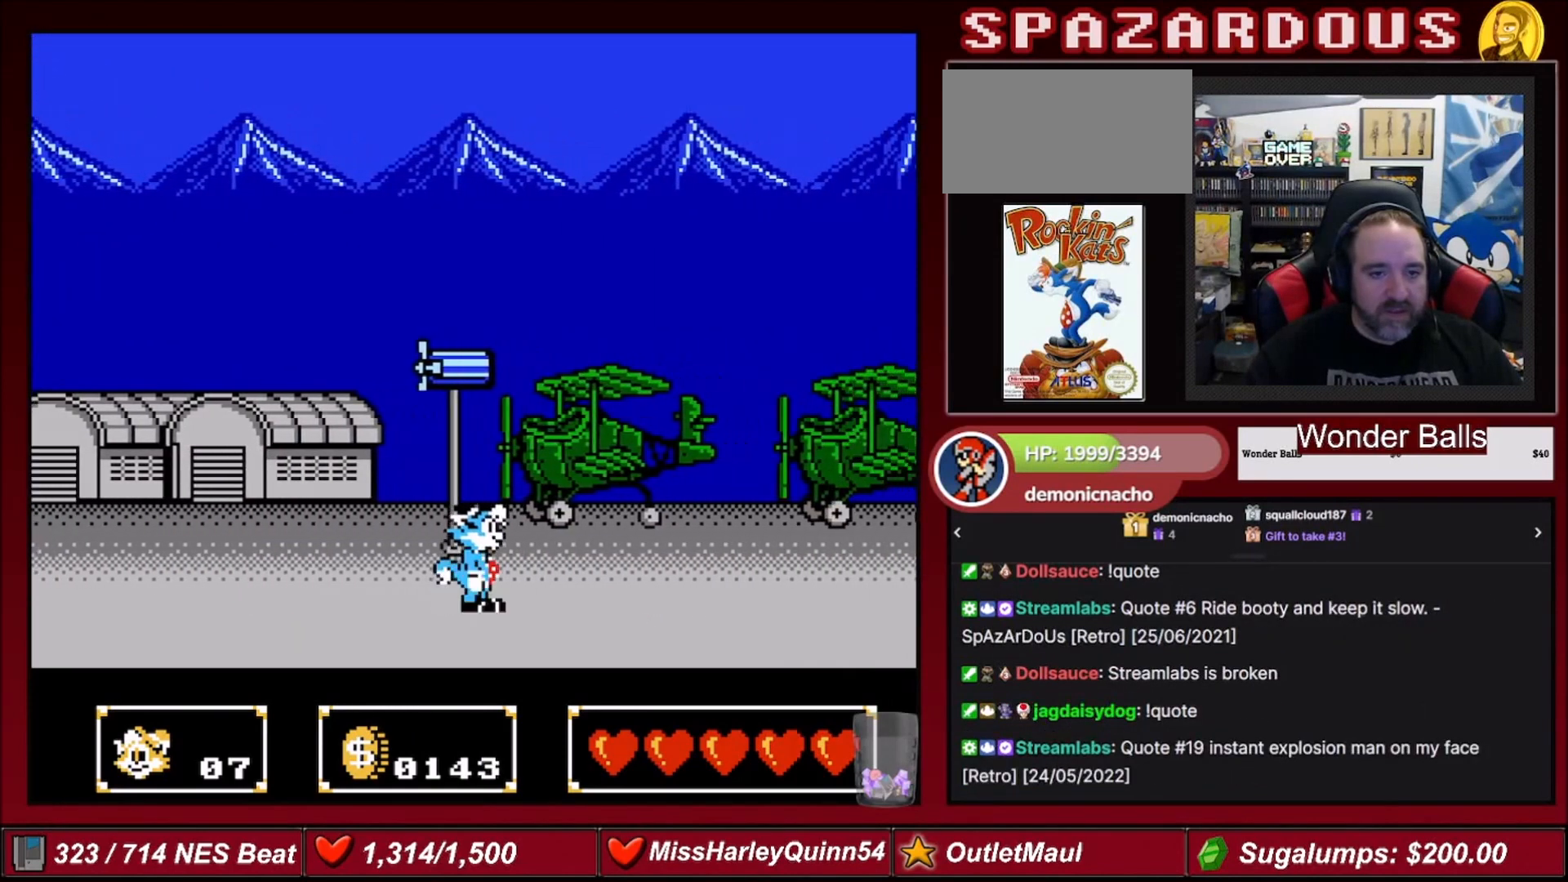
{"buttons": ["DPAD_RIGHT"], "events": []}
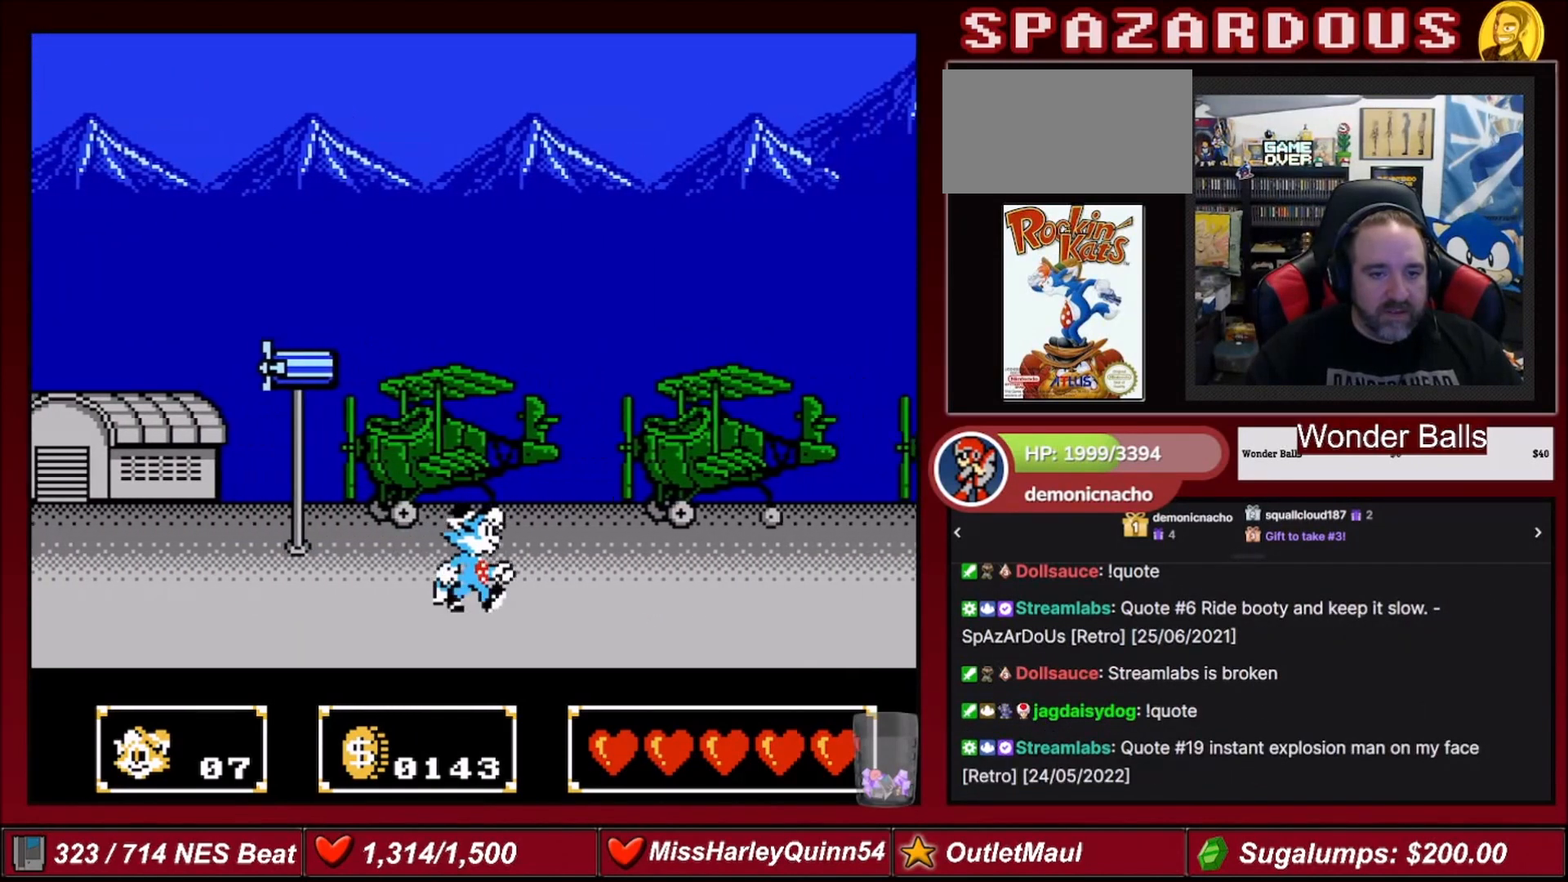
{"buttons": ["DPAD_RIGHT"], "events": []}
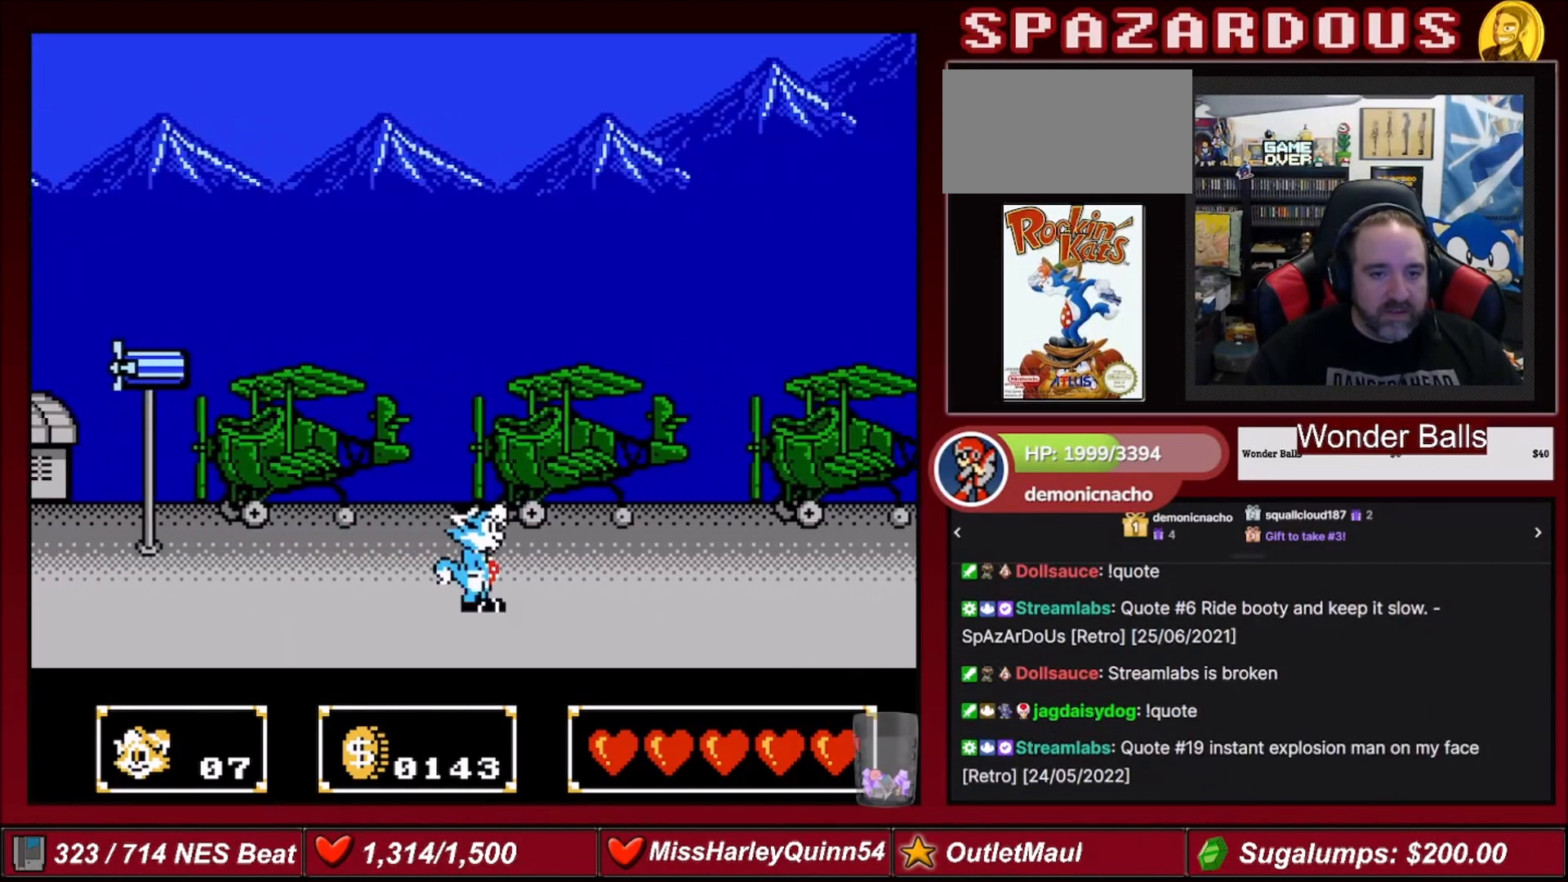
{"buttons": ["DPAD_RIGHT"], "events": []}
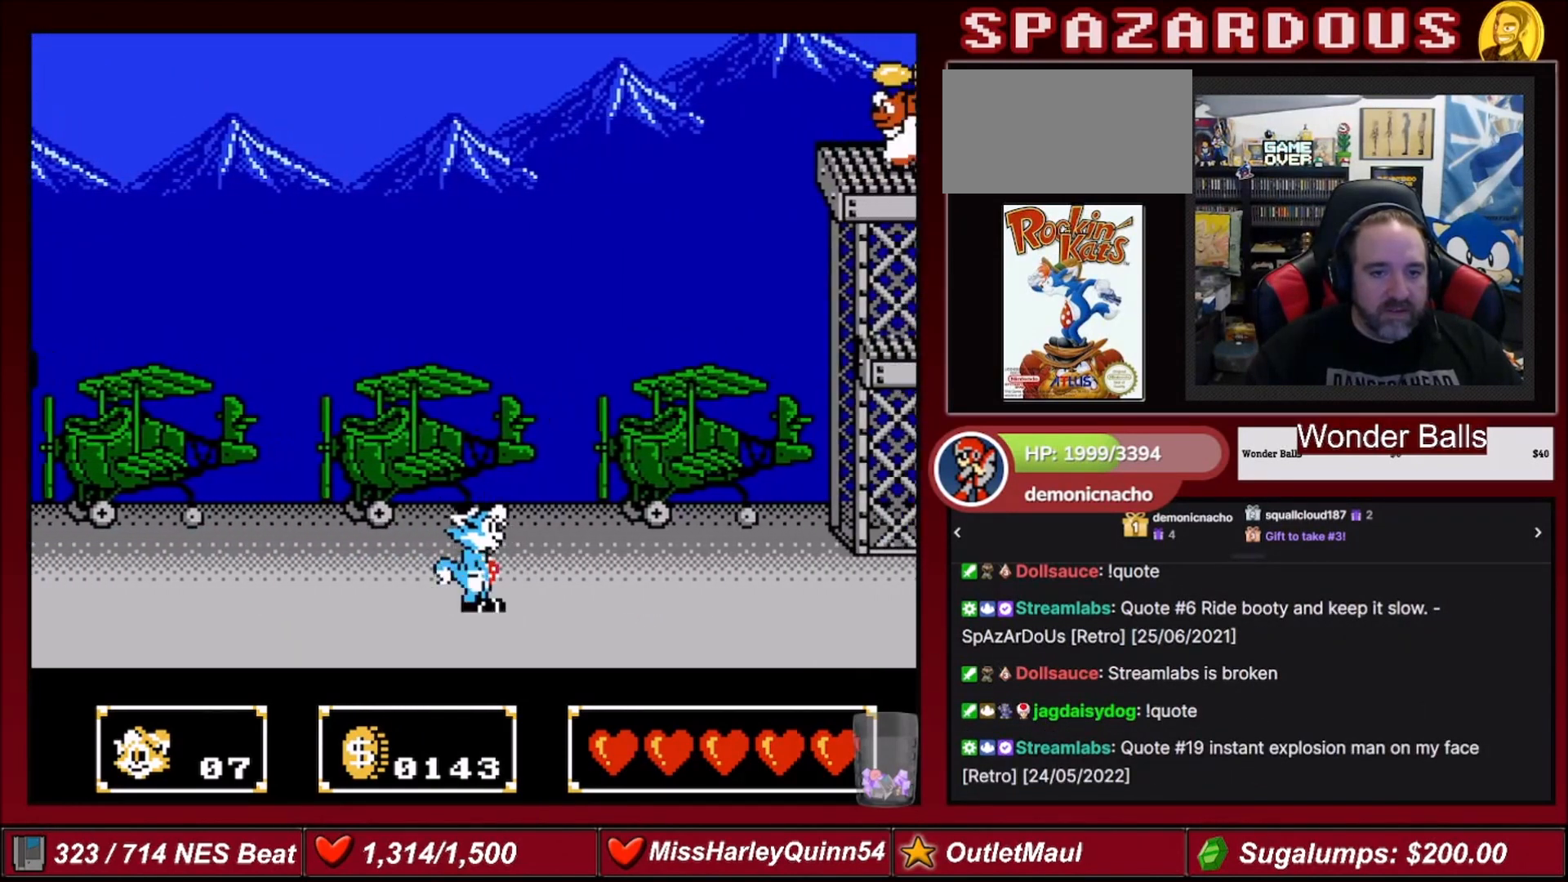
{"buttons": [], "events": [[501, "DPAD_RIGHT", "up"]]}
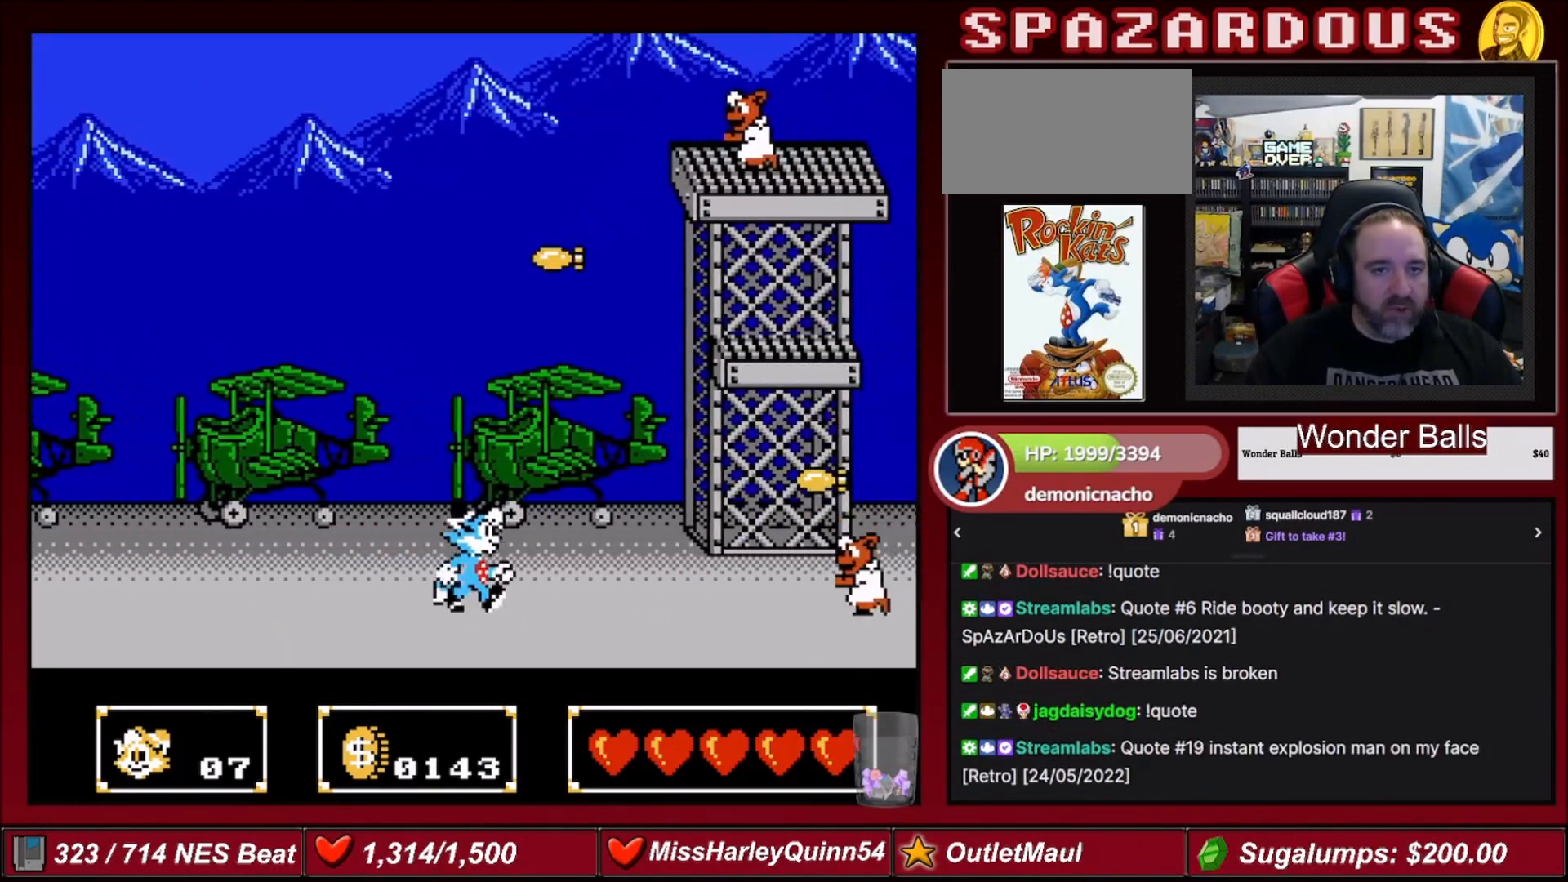
{"buttons": ["A", "DPAD_UP", "DPAD_RIGHT"], "events": [[33, "DPAD_LEFT", "down"], [133, "A", "down"], [267, "DPAD_DOWN", "down"], [300, "DPAD_DOWN", "up"], [300, "DPAD_LEFT", "up"], [300, "DPAD_RIGHT", "down"], [334, "DPAD_DOWN", "down"], [400, "DPAD_DOWN", "up"], [434, "DPAD_UP", "down"]]}
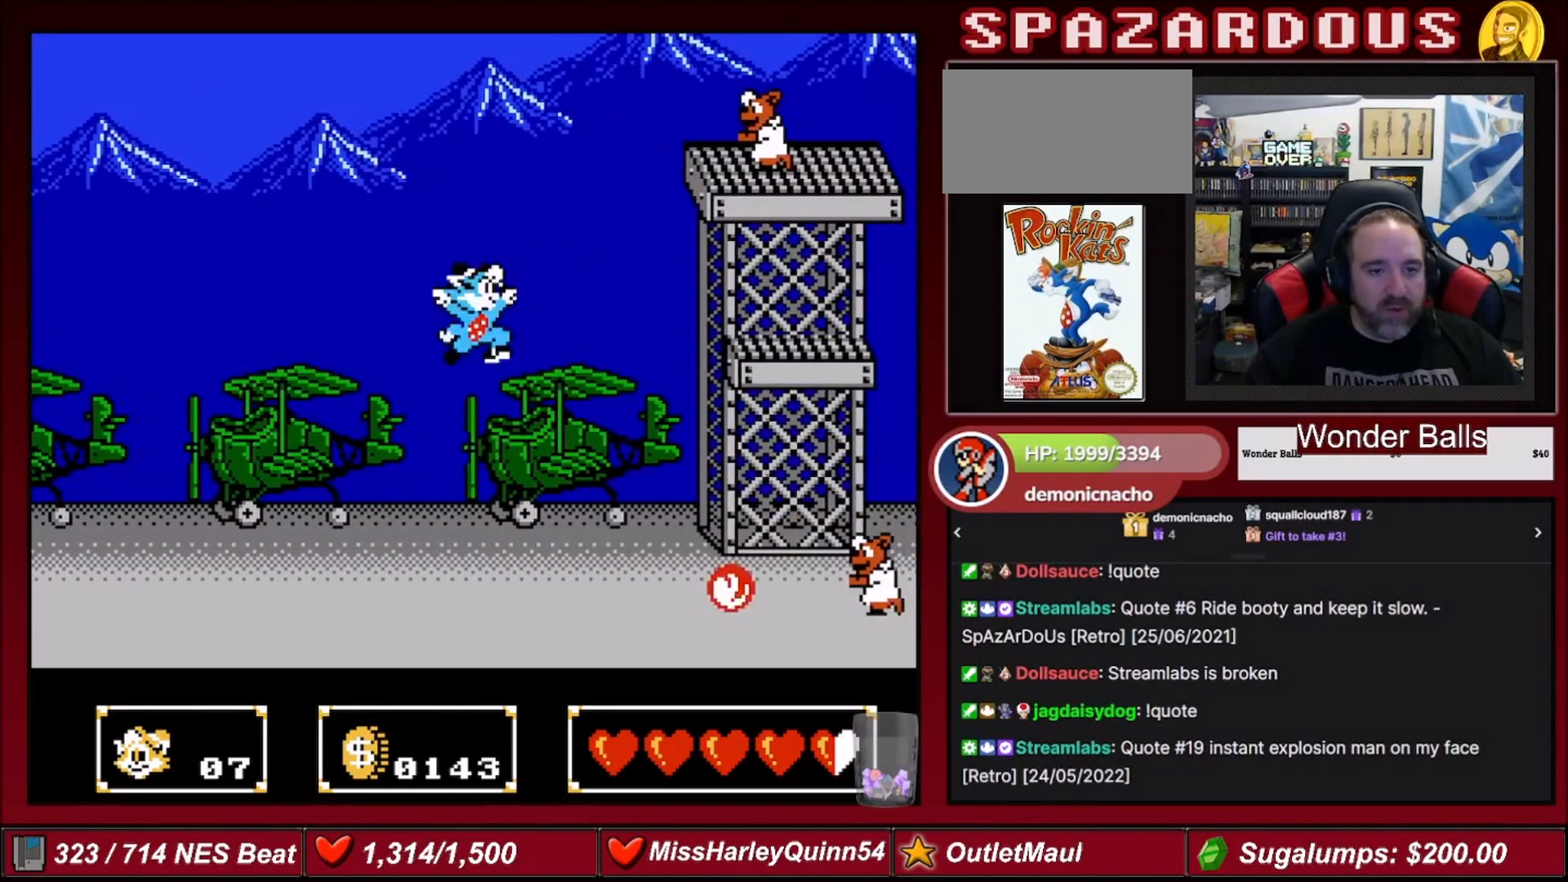
{"buttons": ["DPAD_RIGHT"], "events": [[67, "DPAD_UP", "up"], [301, "A", "up"]]}
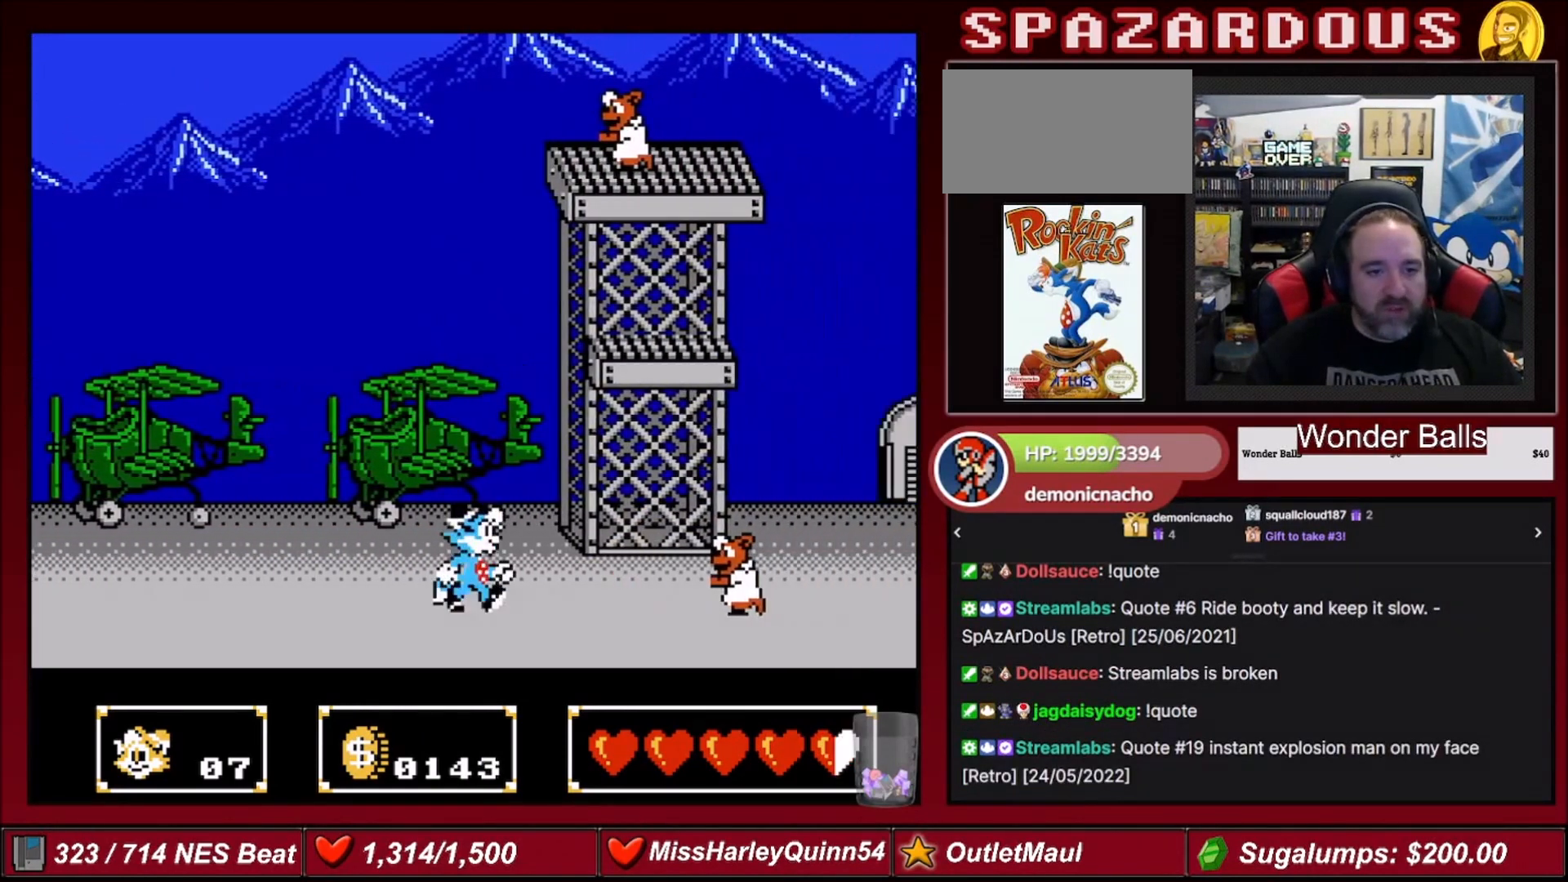
{"buttons": ["B", "DPAD_RIGHT"], "events": [[367, "B", "down"]]}
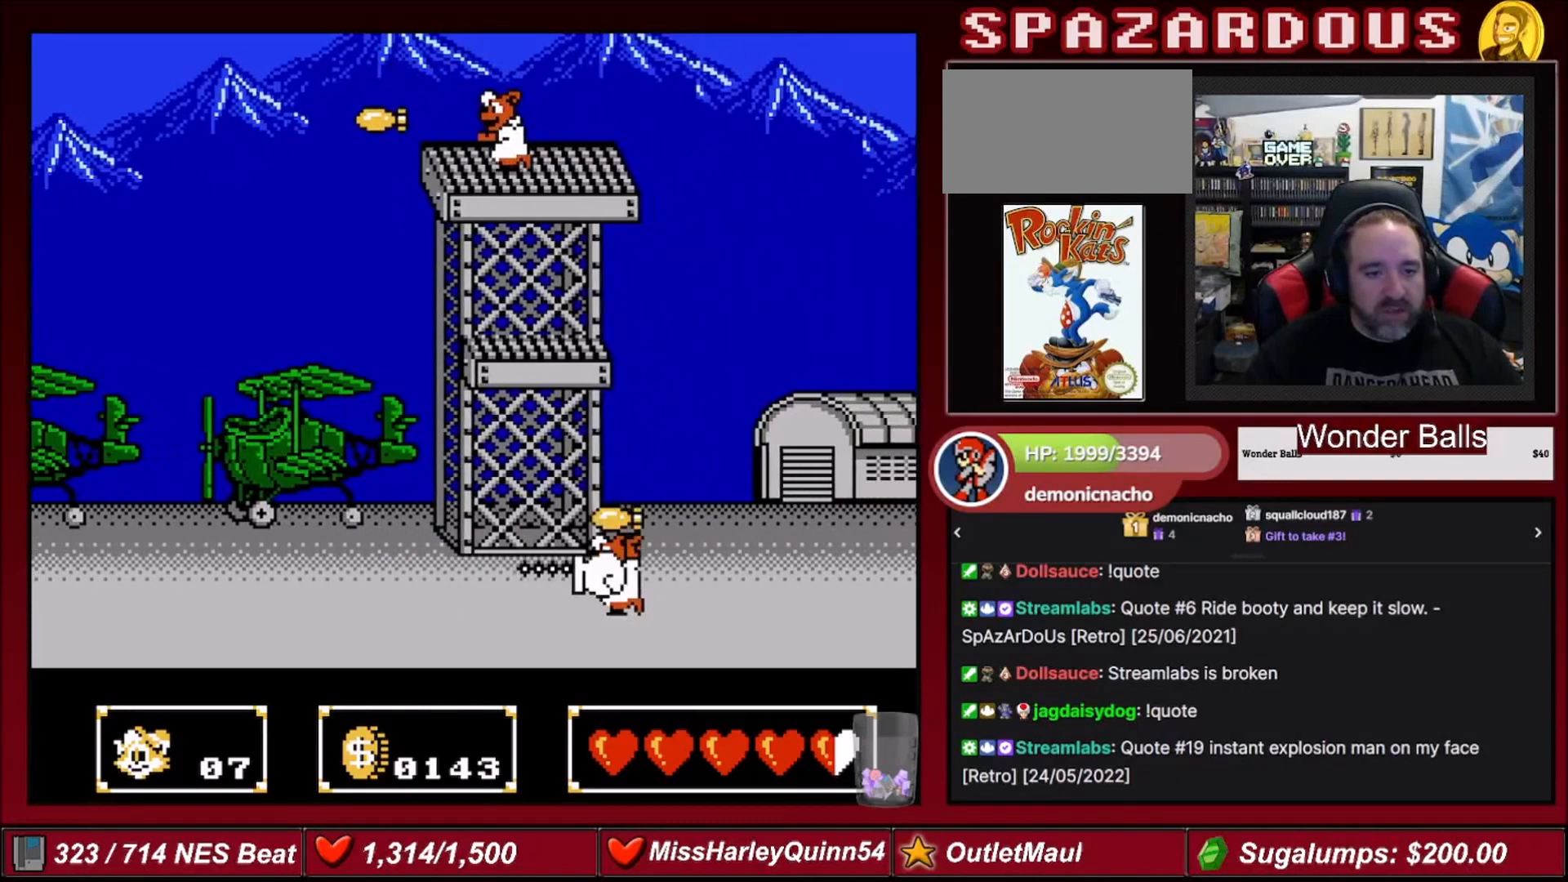
{"buttons": ["DPAD_RIGHT"], "events": [[100, "B", "up"]]}
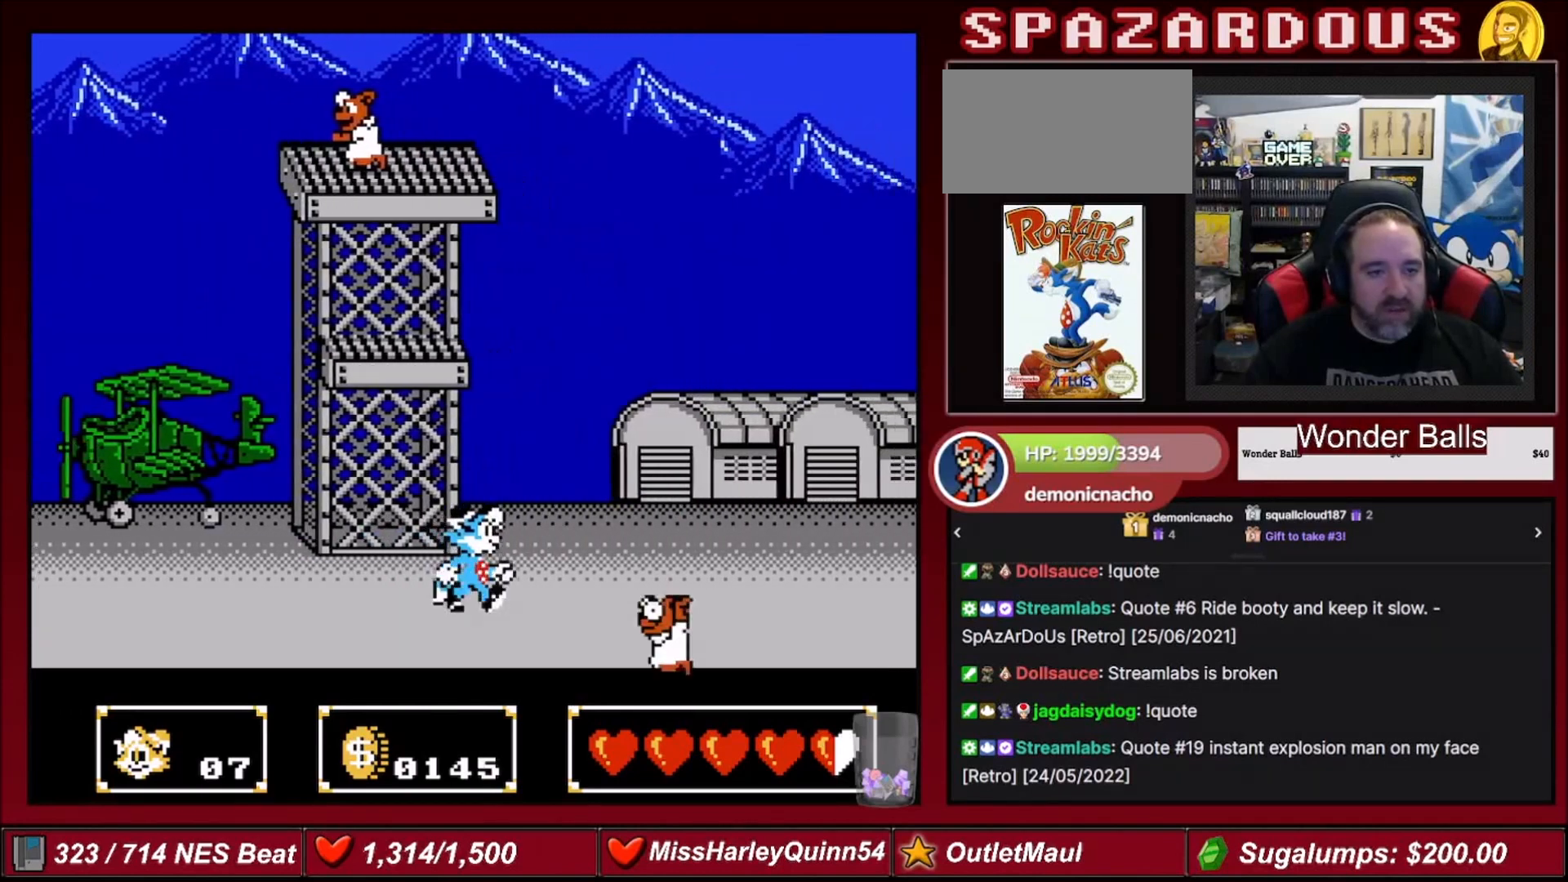
{"buttons": ["DPAD_RIGHT"], "events": []}
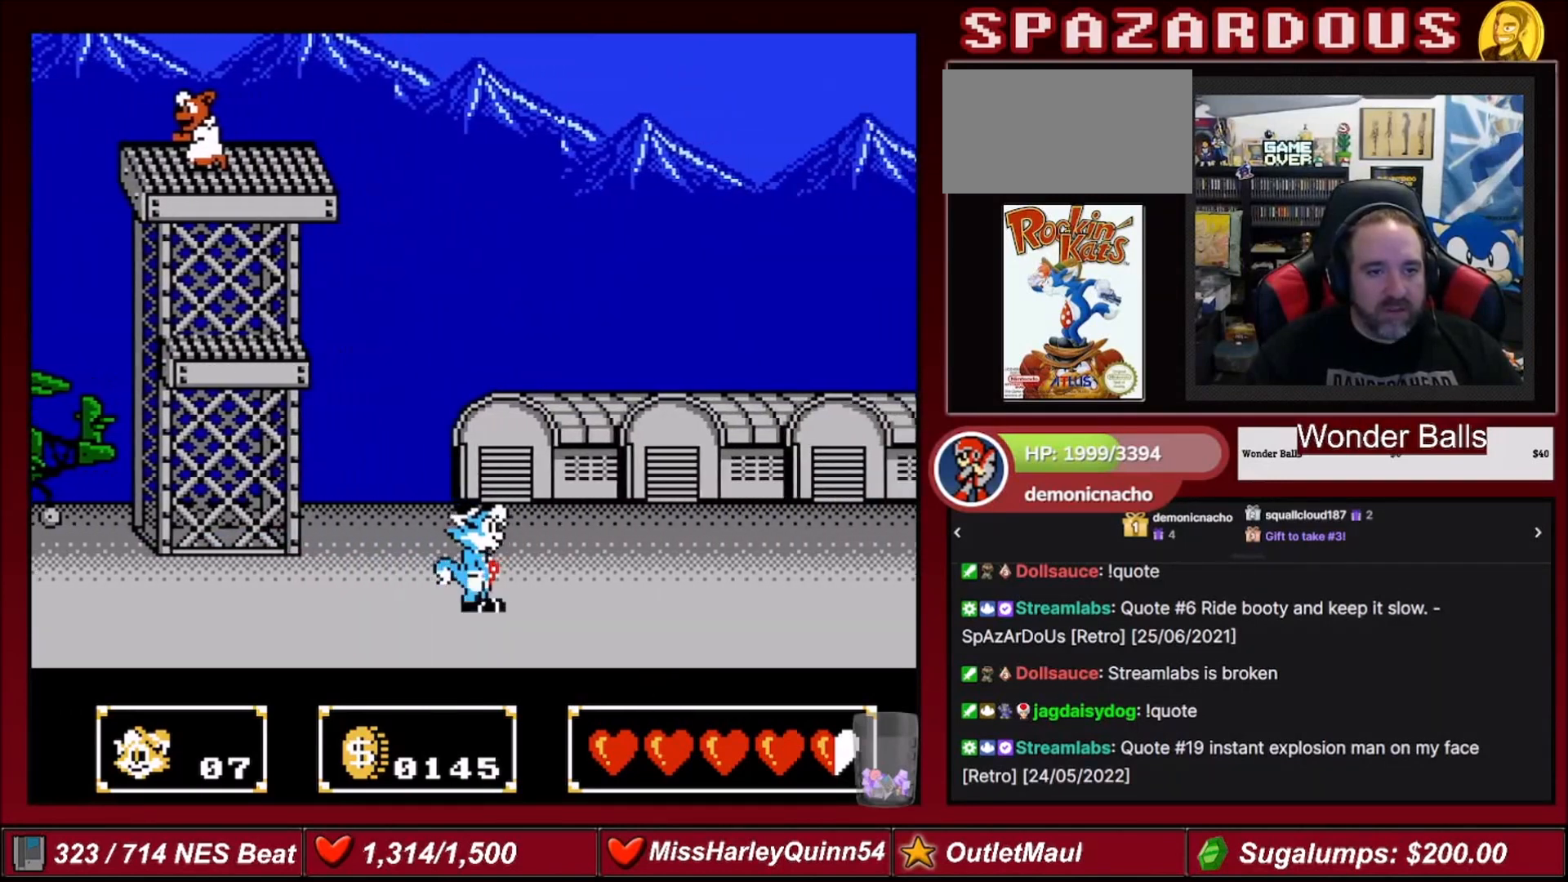
{"buttons": ["DPAD_RIGHT"], "events": []}
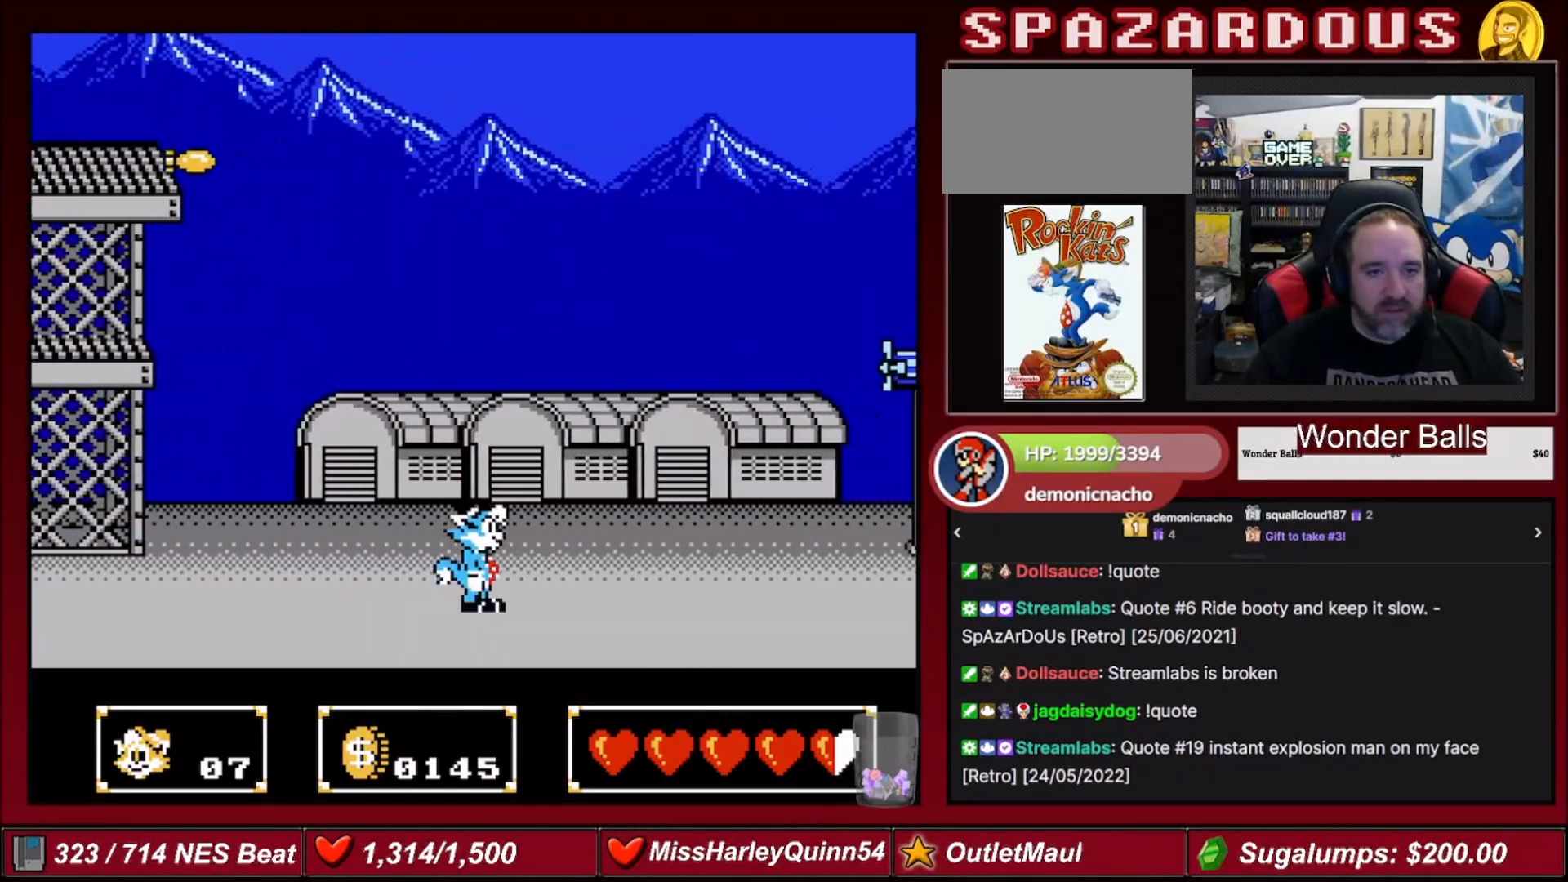
{"buttons": ["DPAD_RIGHT"], "events": []}
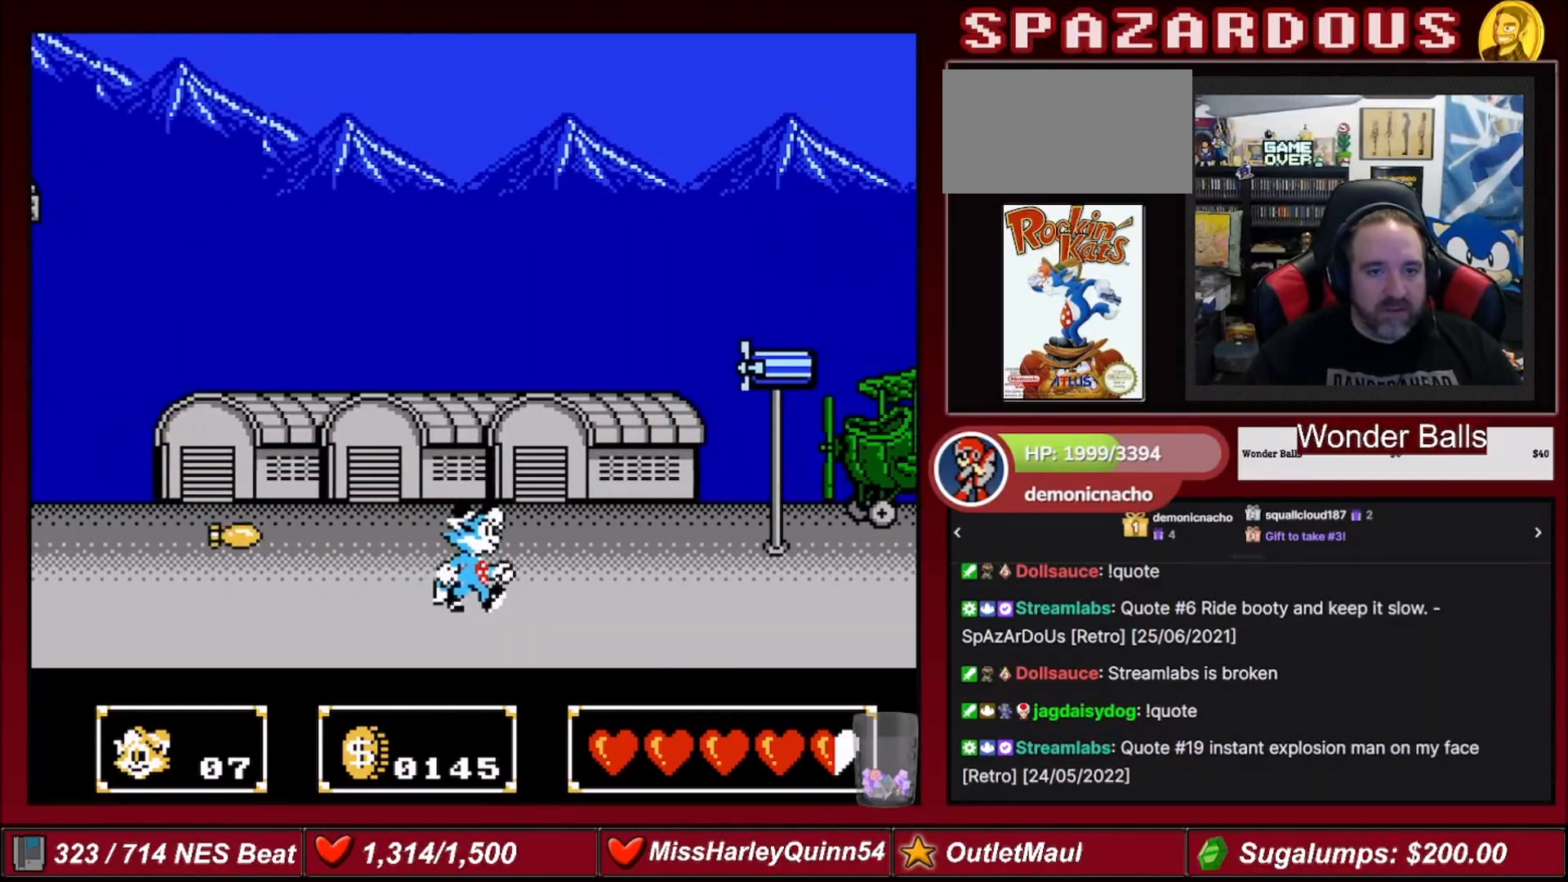
{"buttons": ["DPAD_RIGHT"], "events": []}
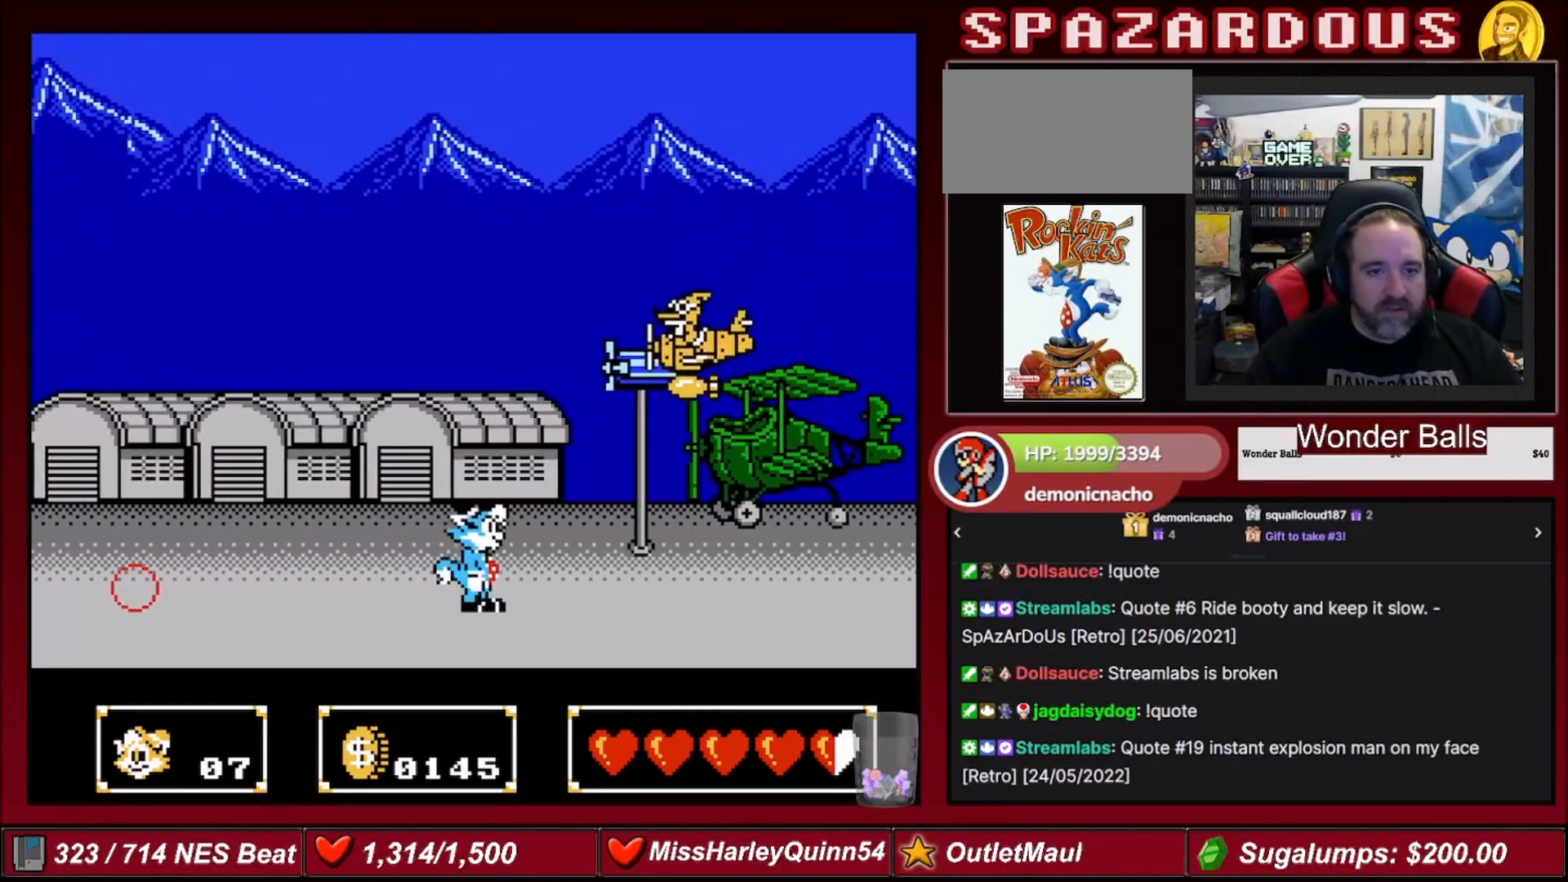
{"buttons": ["B", "DPAD_UP", "DPAD_LEFT"], "events": [[66, "DPAD_RIGHT", "up"], [100, "A", "down"], [166, "DPAD_RIGHT", "down"], [233, "A", "up"], [300, "B", "down"], [300, "DPAD_RIGHT", "up"], [367, "A", "down"], [400, "A", "up"], [400, "DPAD_UP", "down"], [433, "B", "up"], [467, "B", "down"], [467, "DPAD_LEFT", "down"]]}
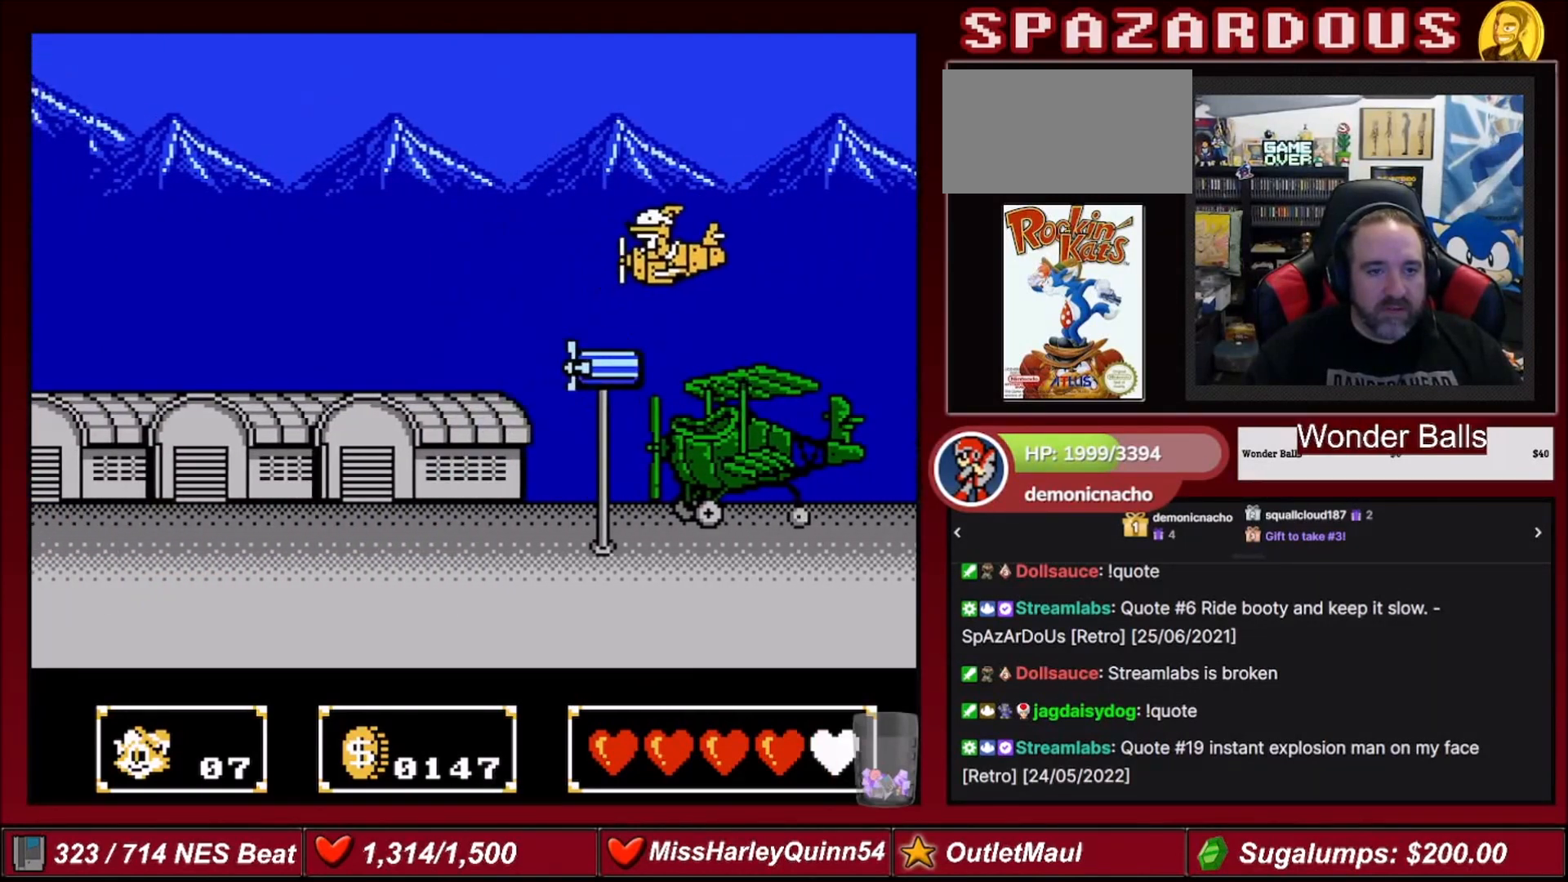
{"buttons": ["DPAD_RIGHT"], "events": [[33, "DPAD_LEFT", "up"], [100, "B", "up"], [134, "DPAD_RIGHT", "down"], [200, "DPAD_UP", "up"]]}
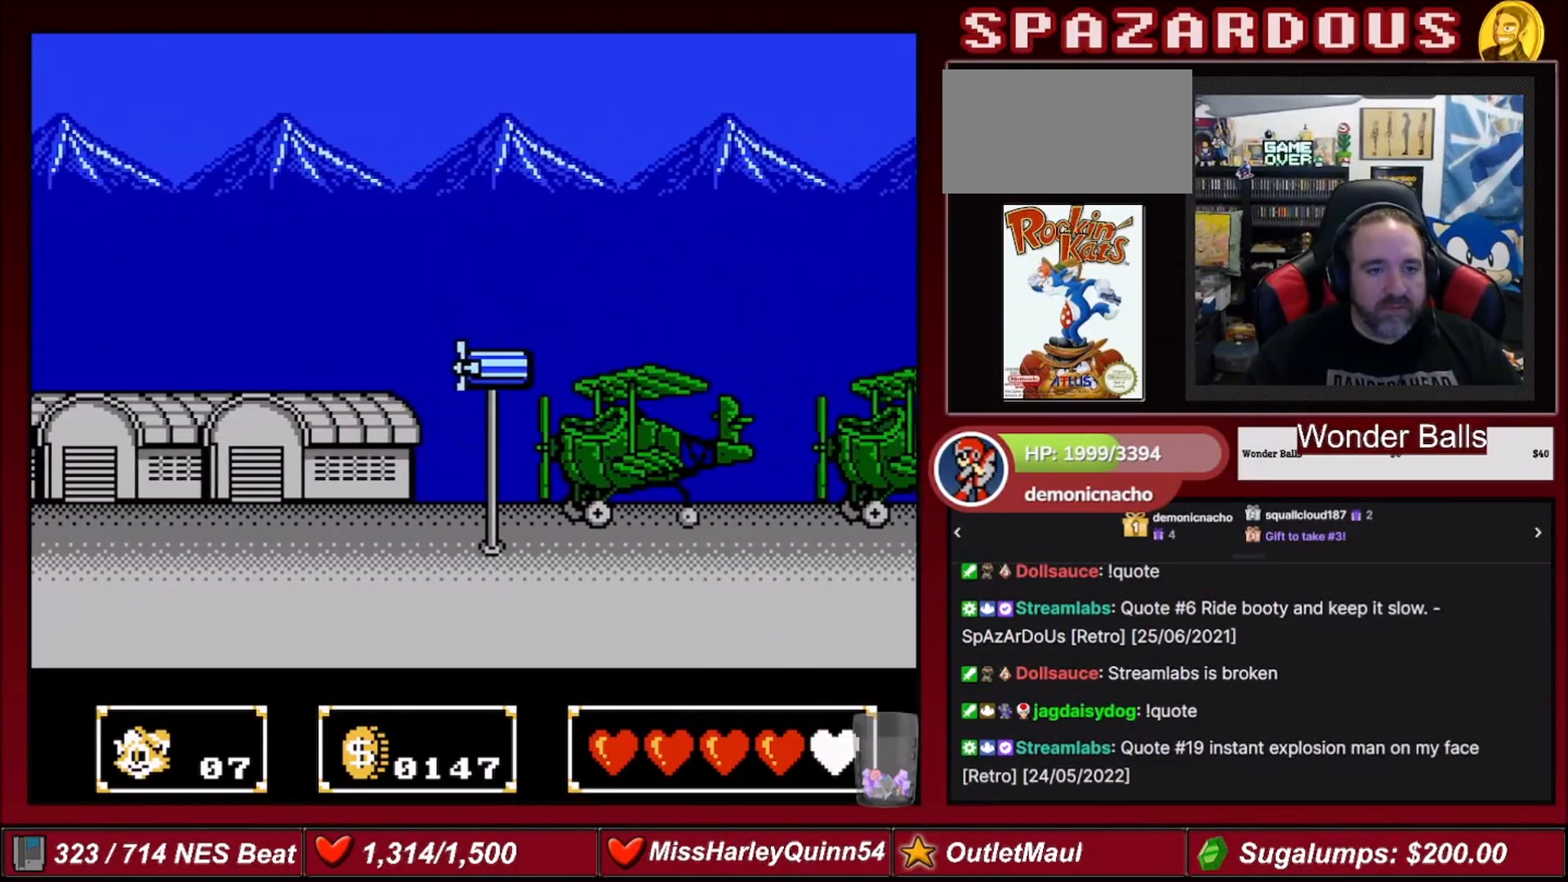
{"buttons": ["DPAD_RIGHT"], "events": []}
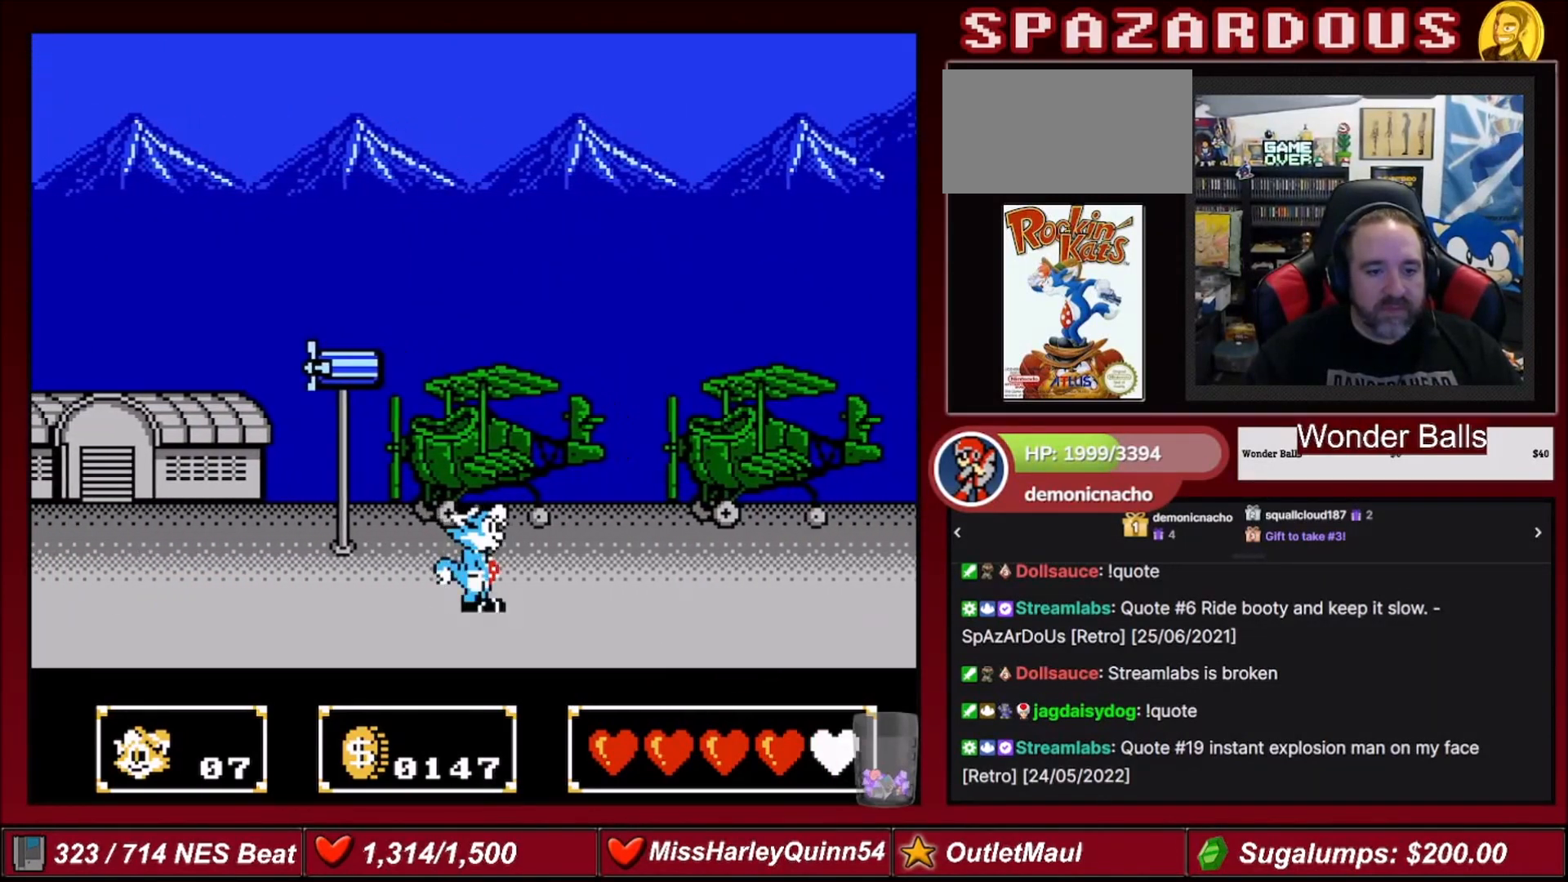
{"buttons": [], "events": [[467, "DPAD_RIGHT", "up"]]}
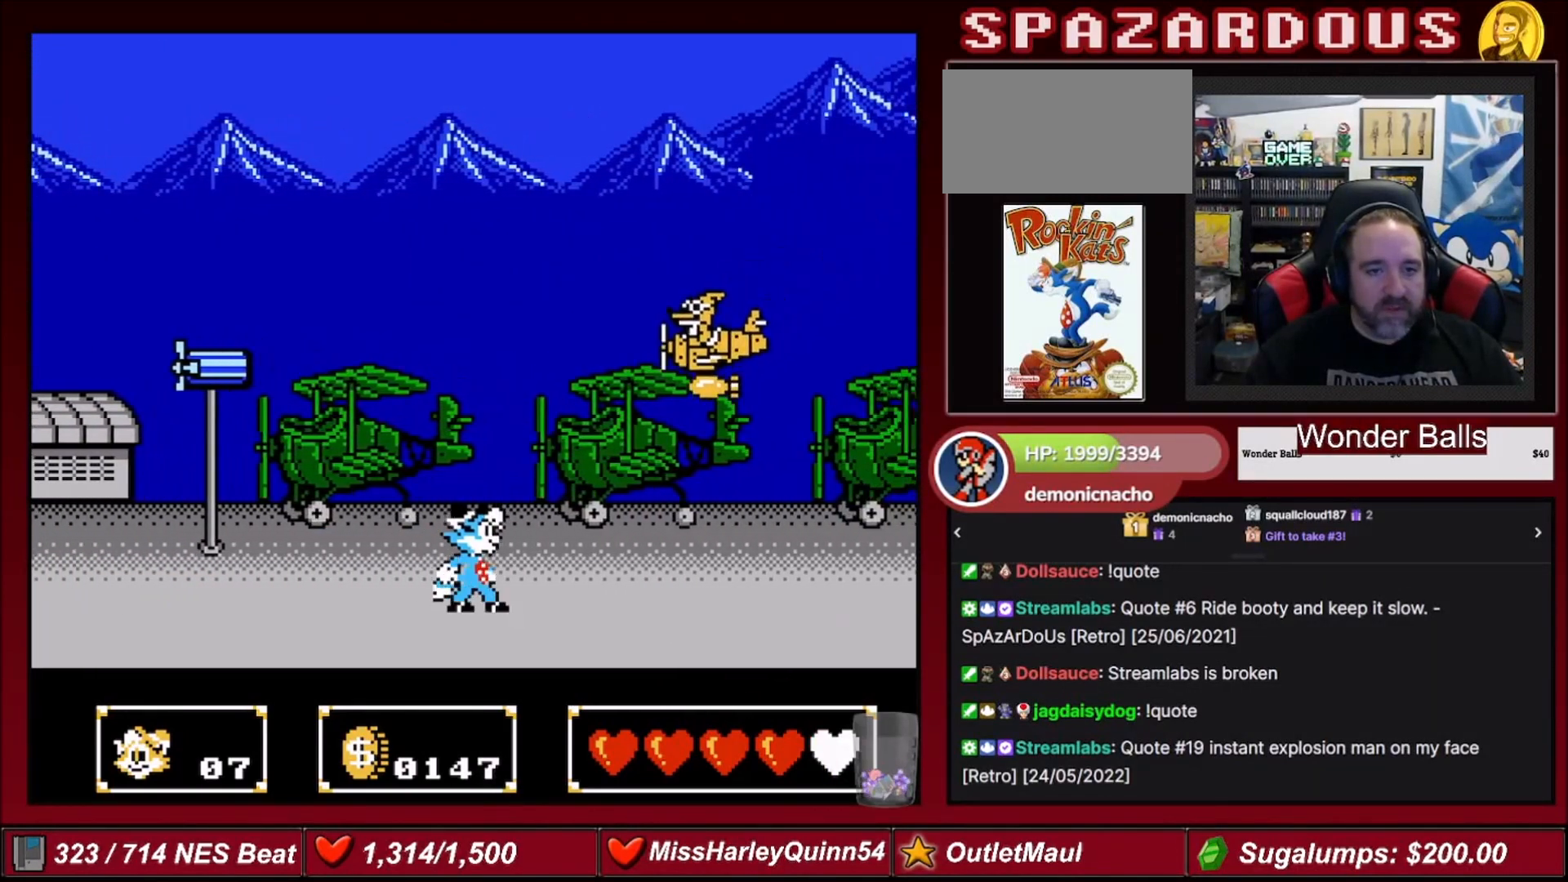
{"buttons": ["DPAD_LEFT"], "events": [[166, "DPAD_LEFT", "down"]]}
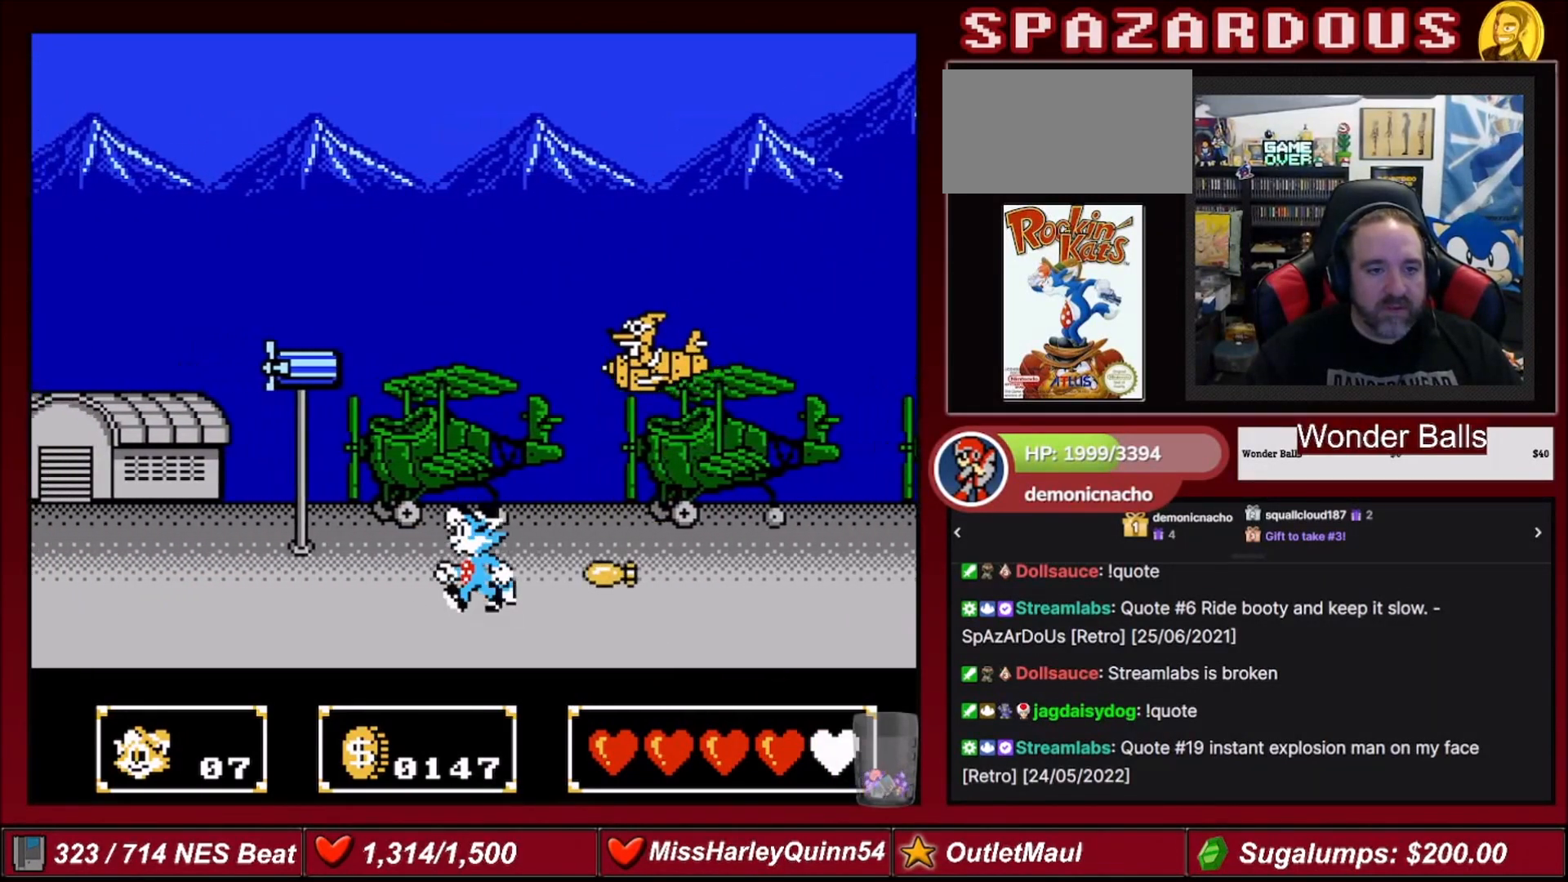
{"buttons": [], "events": [[33, "DPAD_LEFT", "up"], [334, "DPAD_RIGHT", "down"], [501, "DPAD_RIGHT", "up"]]}
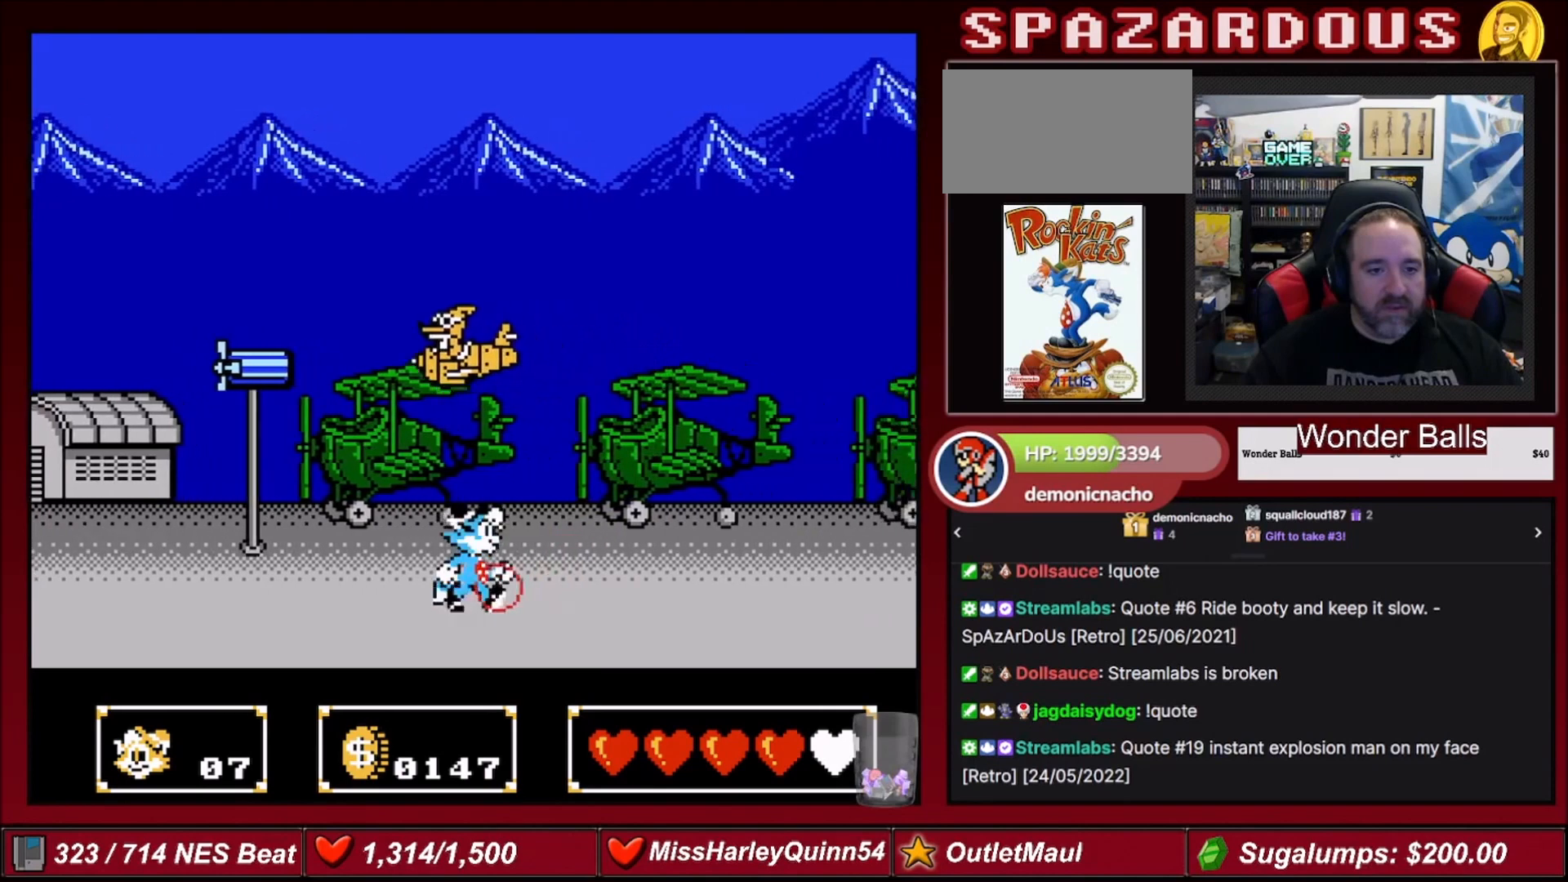
{"buttons": ["DPAD_RIGHT"], "events": [[400, "DPAD_RIGHT", "down"]]}
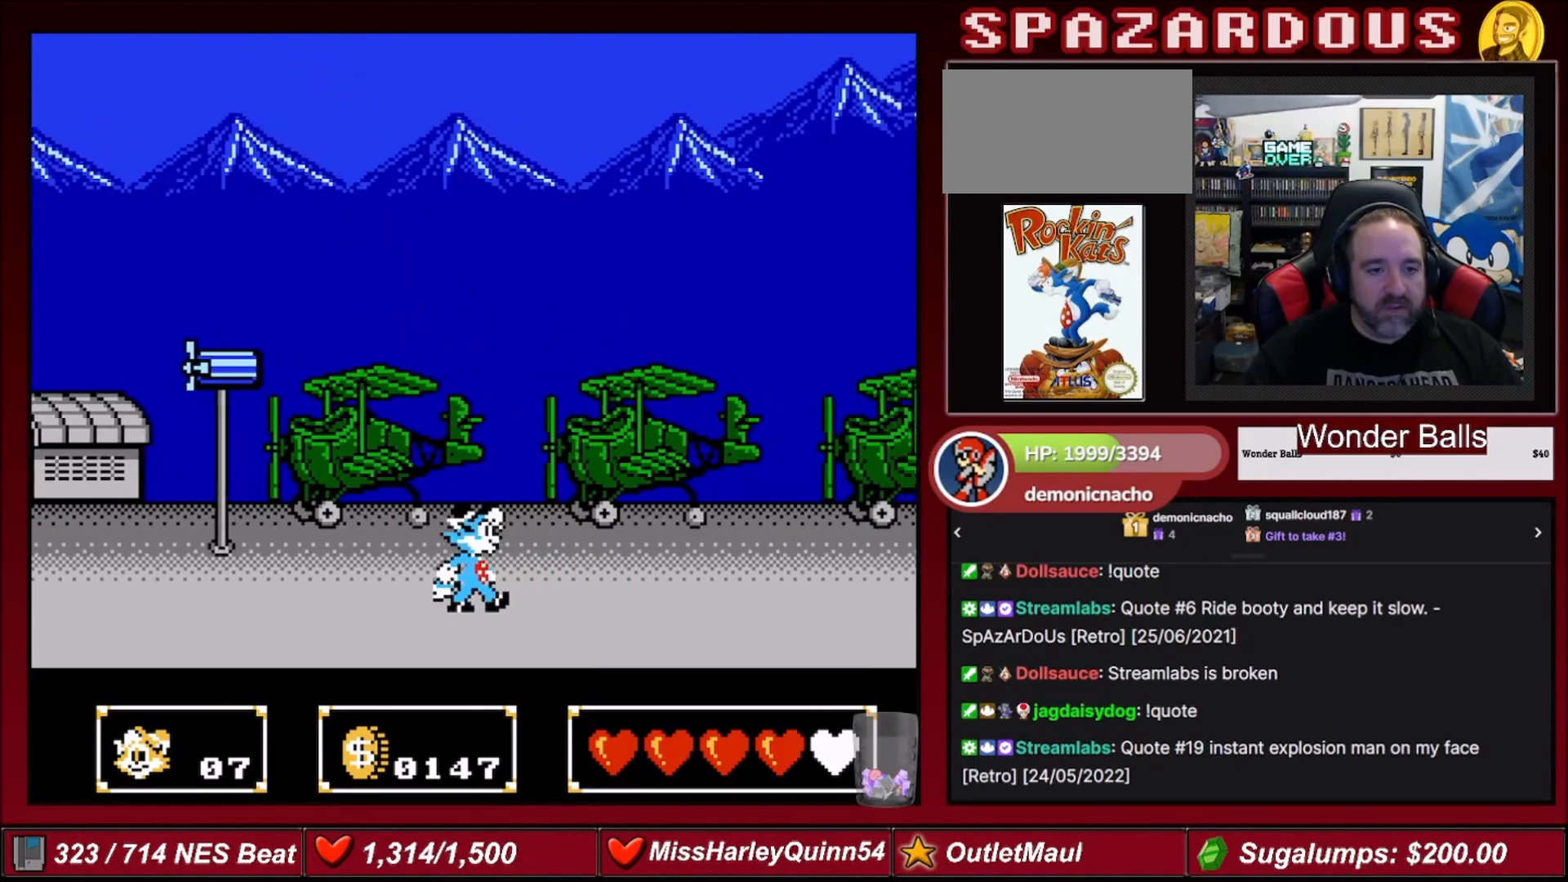
{"buttons": ["DPAD_RIGHT"], "events": []}